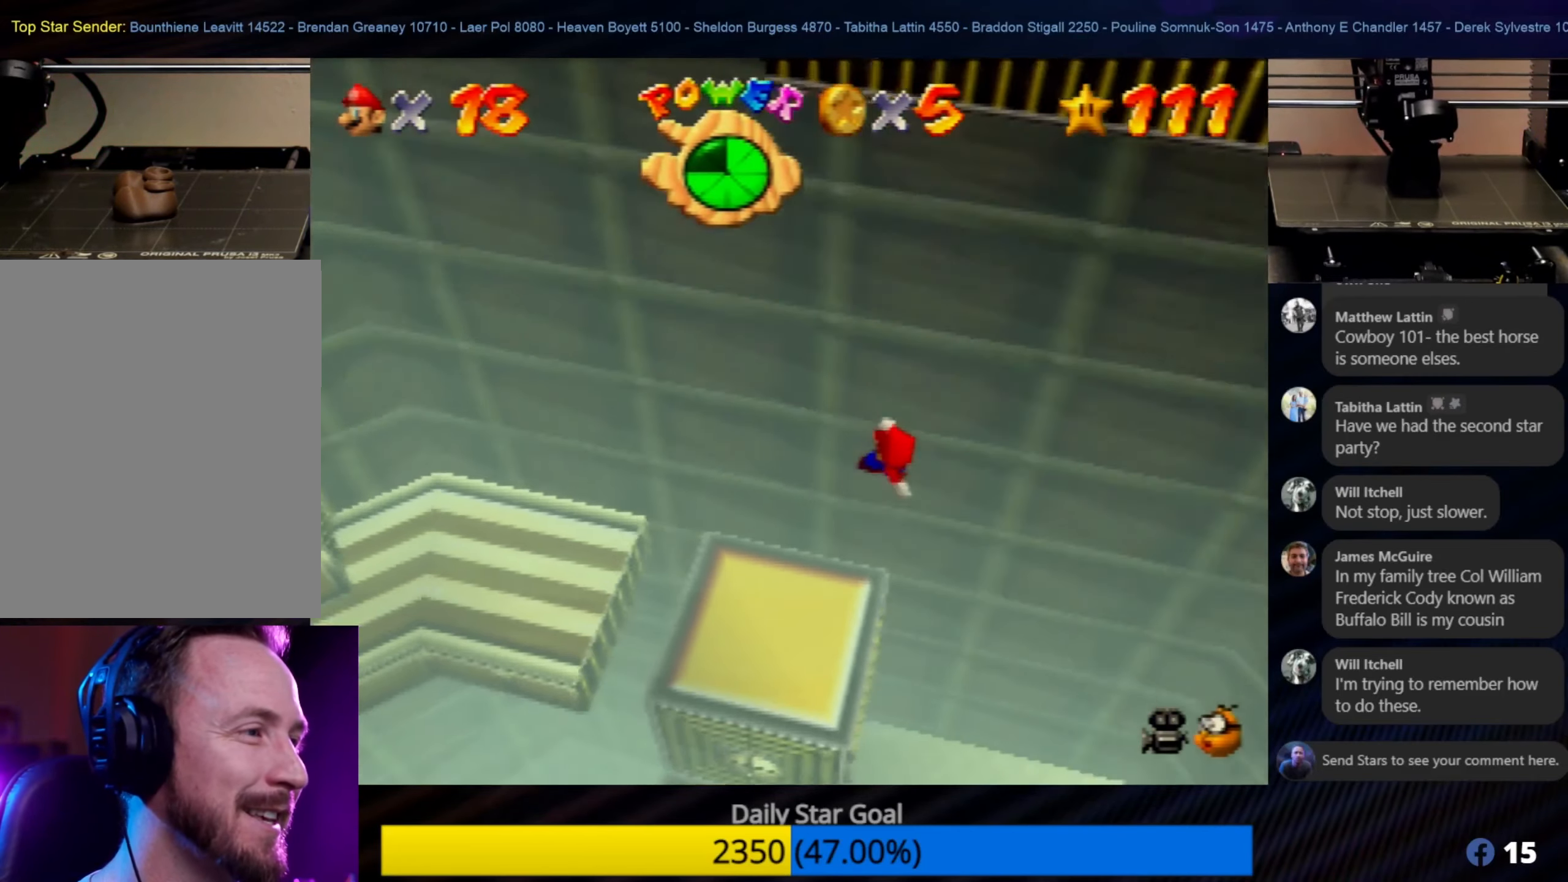
Gameplay with a controller (Nintendo layout); each line is a JSON object with the inputs held at the frame after it. "events" lists button and stick changes between this image and that frame as [ms after this image, input, new state], when the widget could be followed in between. Not read: L1 L3 R3.
{"buttons": [], "left_stick": "center", "events": [[267, "left_stick", "left"], [417, "left_stick", "center"]]}
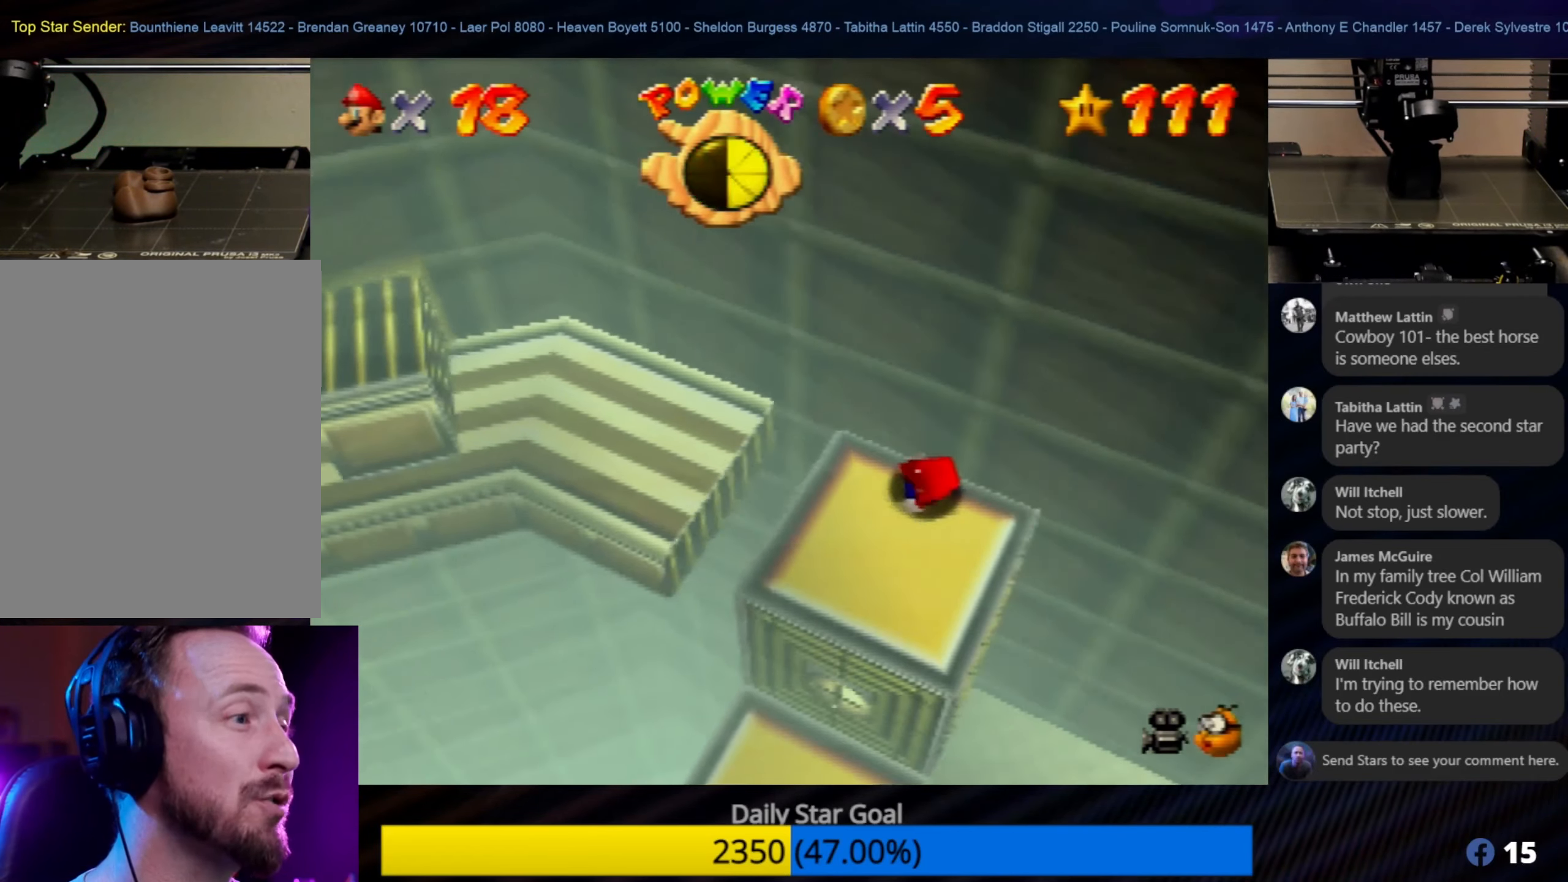
{"buttons": [], "left_stick": "left", "events": [[284, "left_stick", "left"]]}
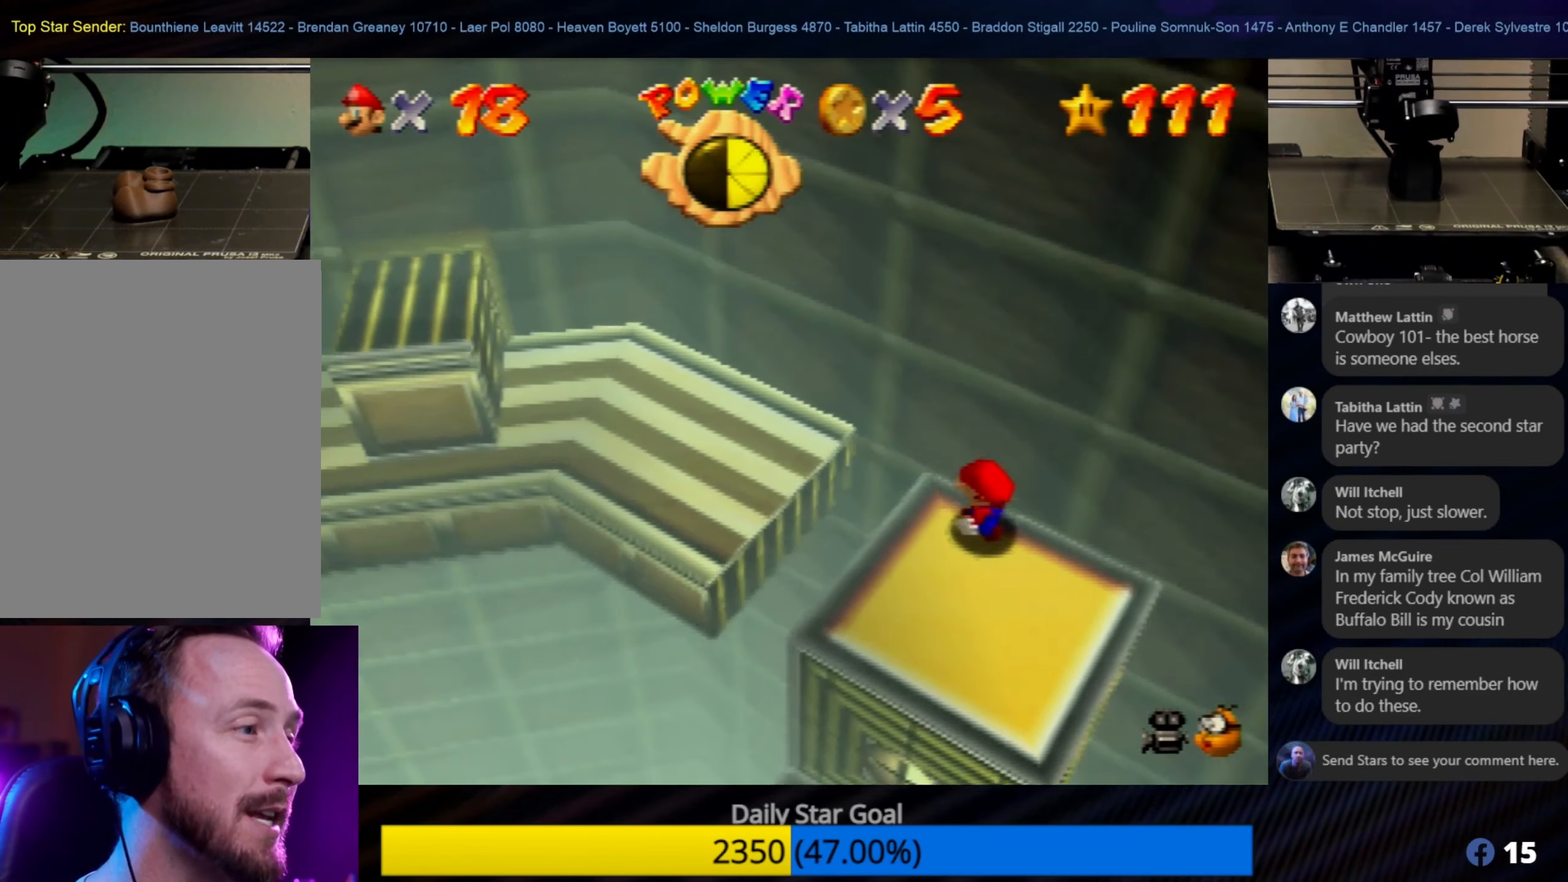
{"buttons": ["A"], "left_stick": "left", "events": [[117, "A", "down"]]}
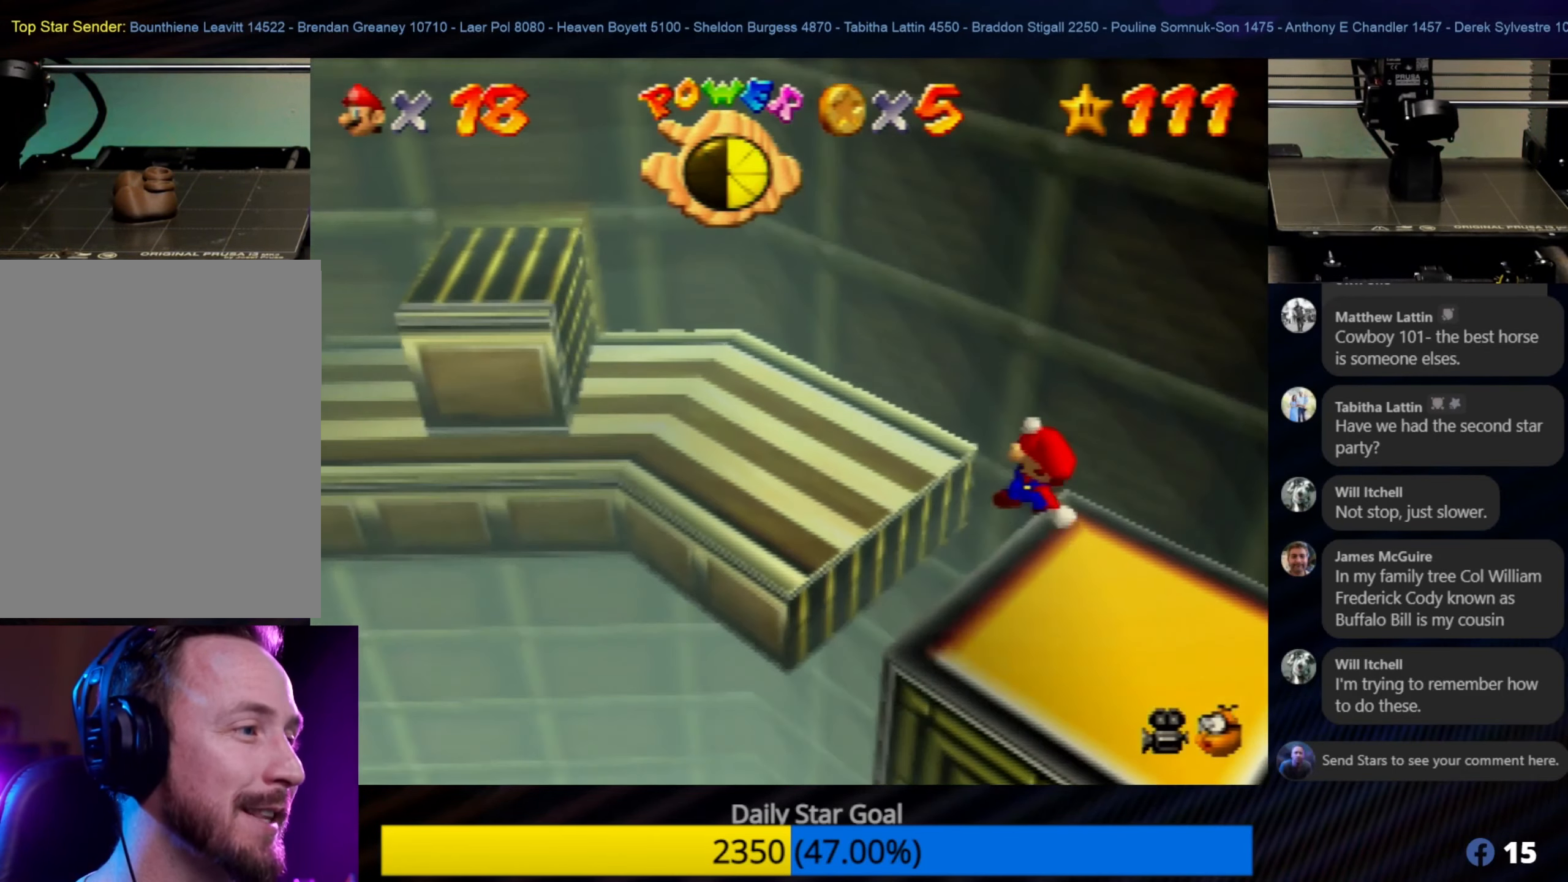
{"buttons": [], "left_stick": "up-left", "events": [[234, "A", "up"], [234, "left_stick", "up-left"], [267, "A", "down"], [434, "A", "up"]]}
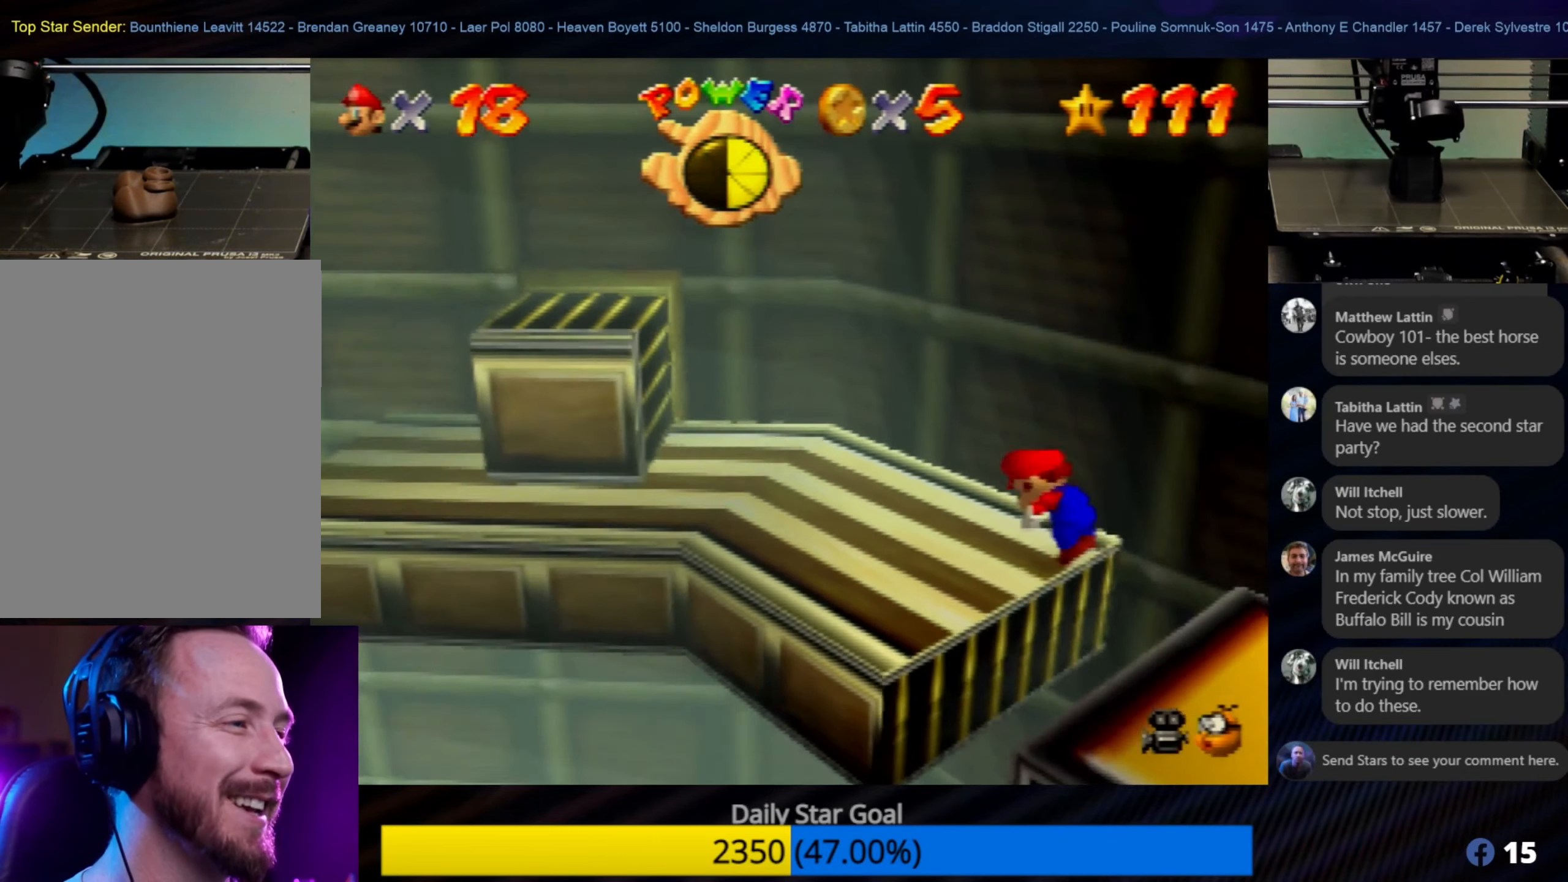
{"buttons": [], "left_stick": "center", "events": [[500, "left_stick", "center"]]}
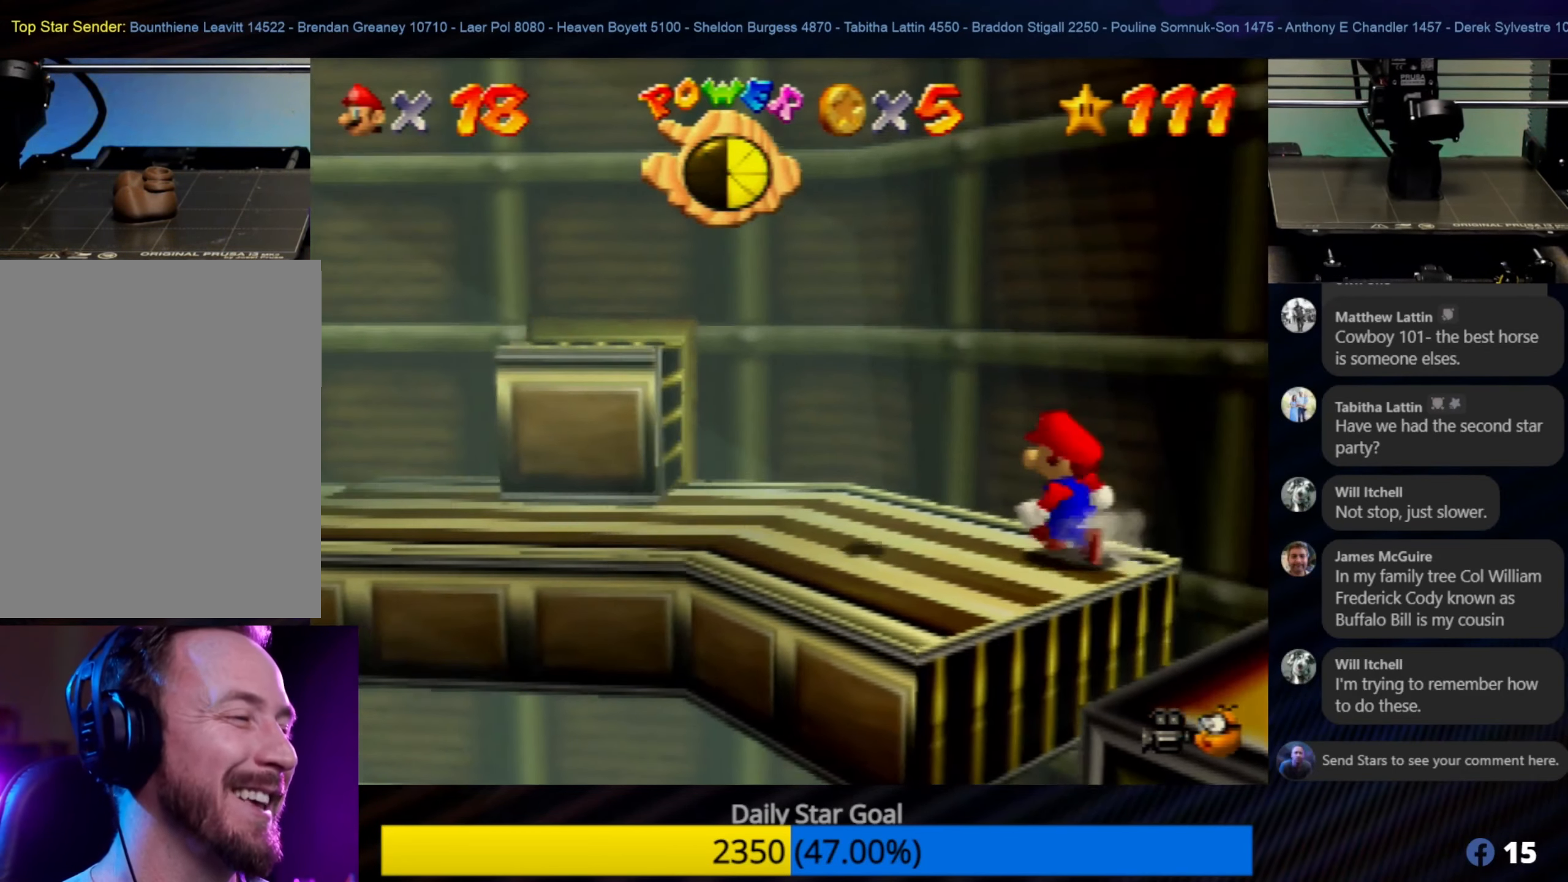
{"buttons": [], "left_stick": "center", "events": [[84, "left_stick", "left"], [316, "left_stick", "up-left"], [433, "left_stick", "center"]]}
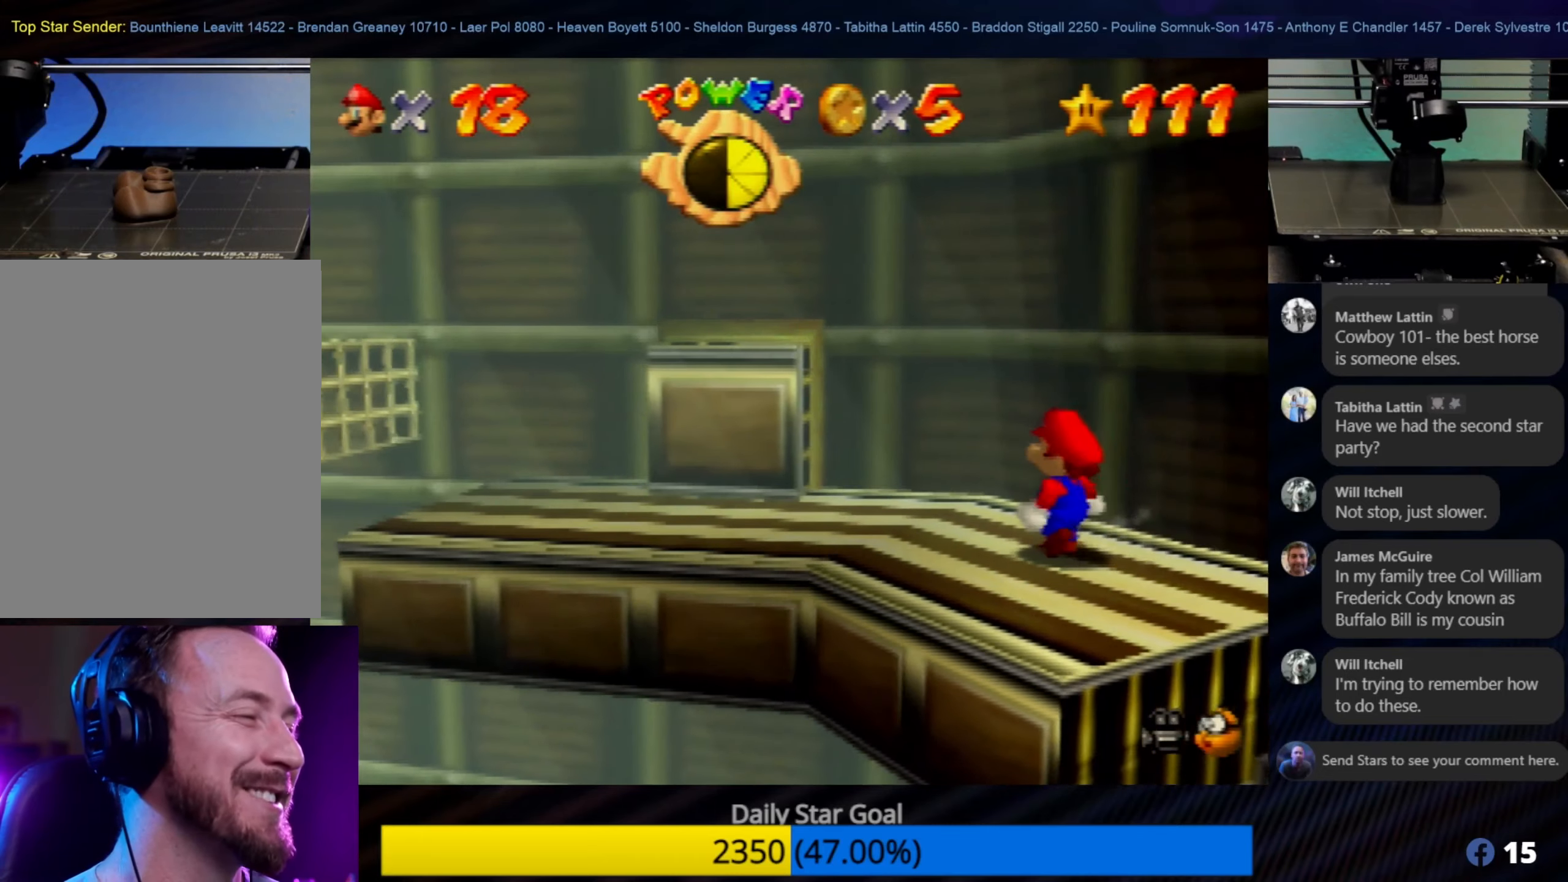
{"buttons": [], "left_stick": "center", "events": [[116, "left_stick", "up-left"], [300, "left_stick", "center"]]}
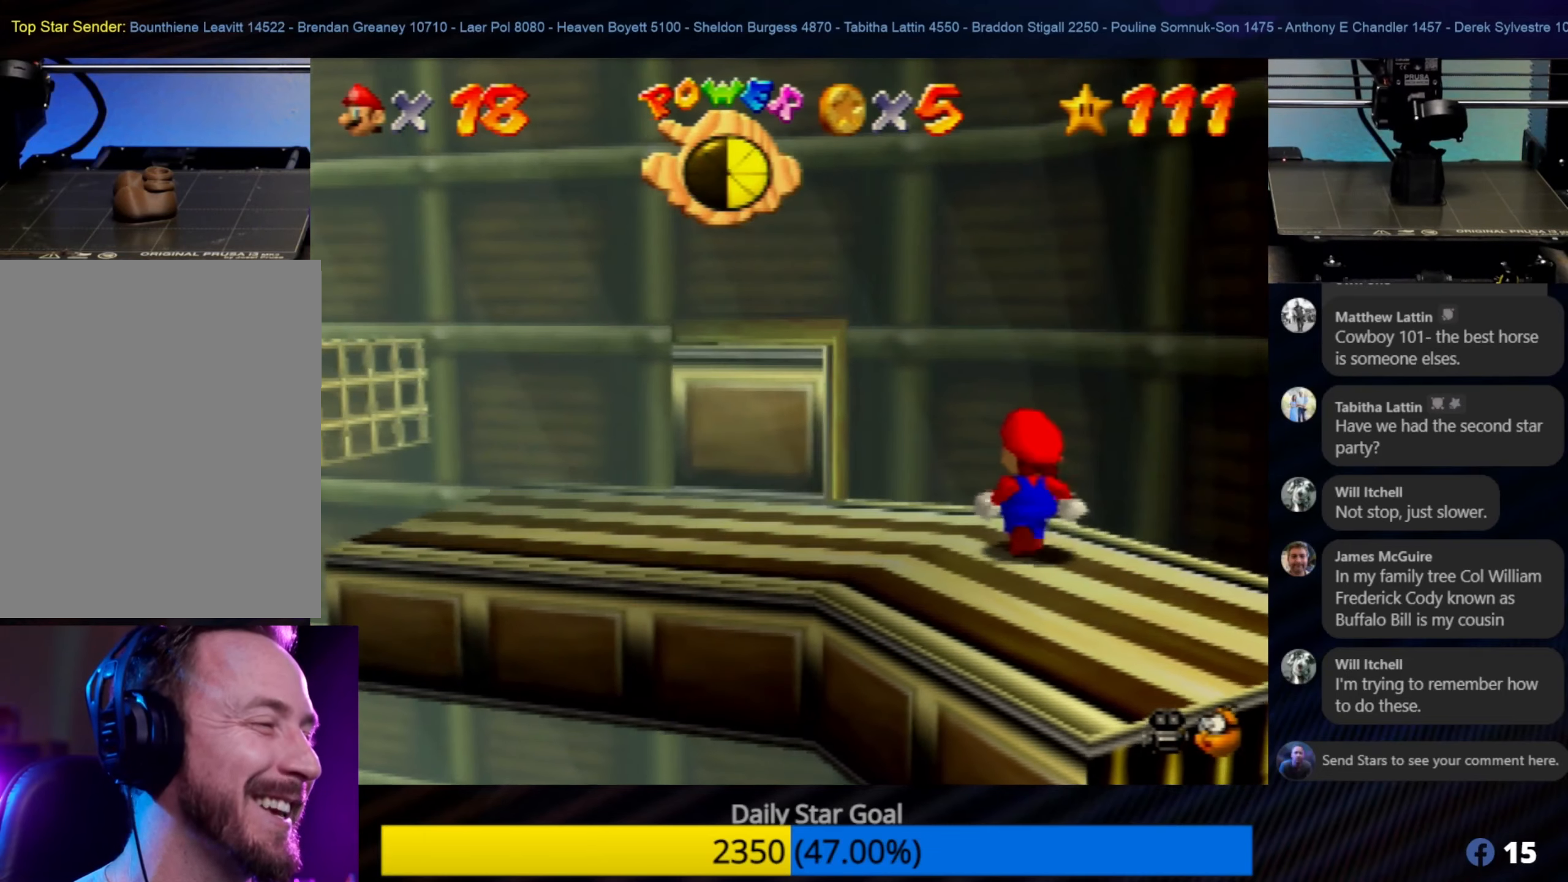
{"buttons": [], "left_stick": "center", "events": [[83, "left_stick", "left"], [233, "left_stick", "center"]]}
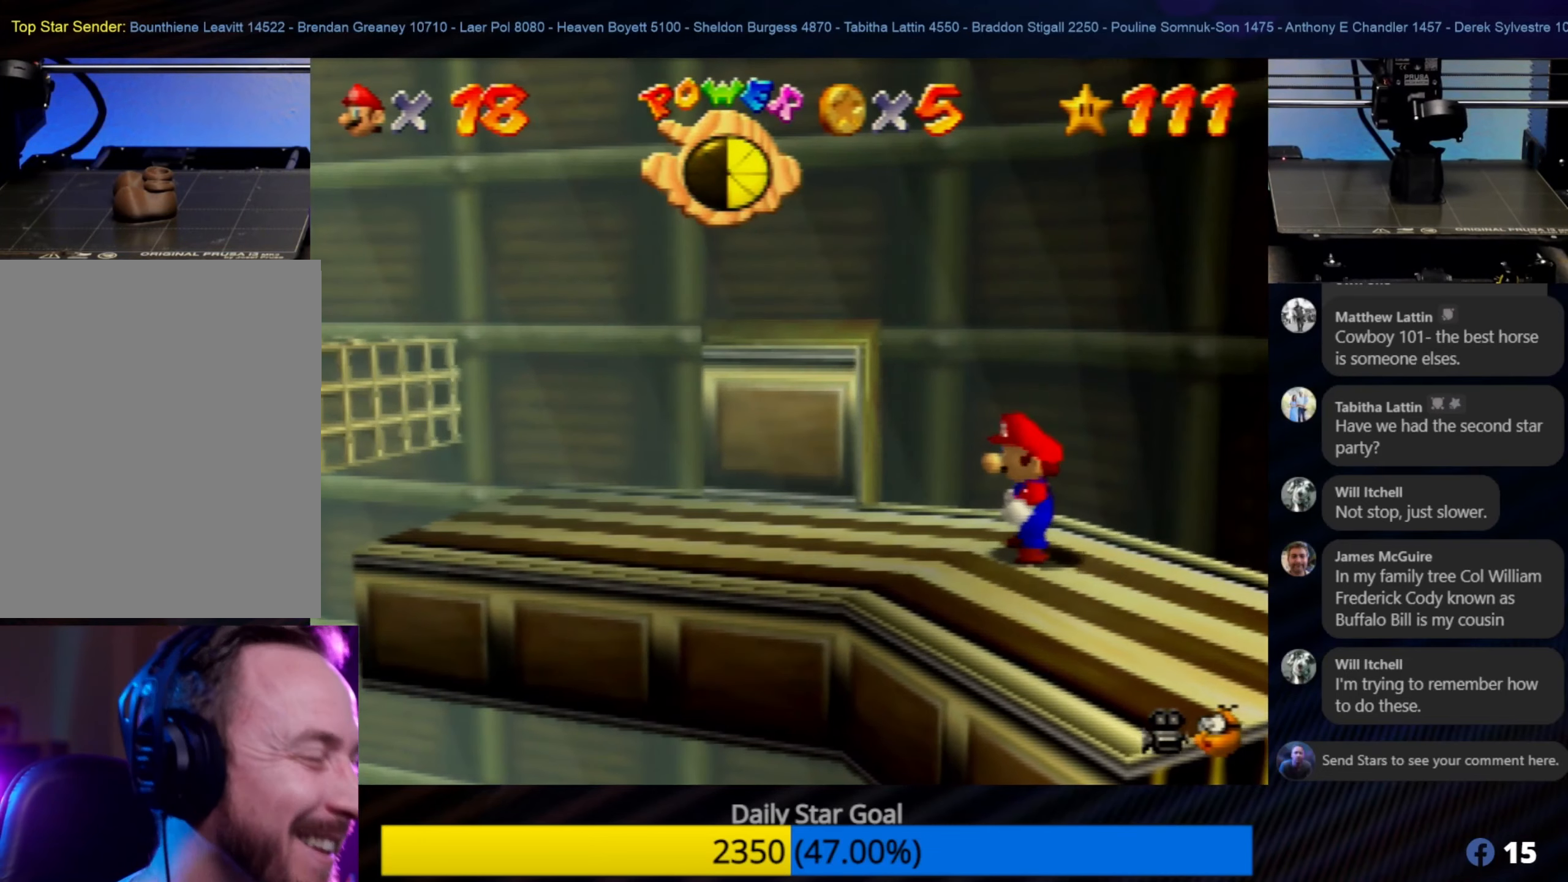
{"buttons": [], "left_stick": "center", "events": []}
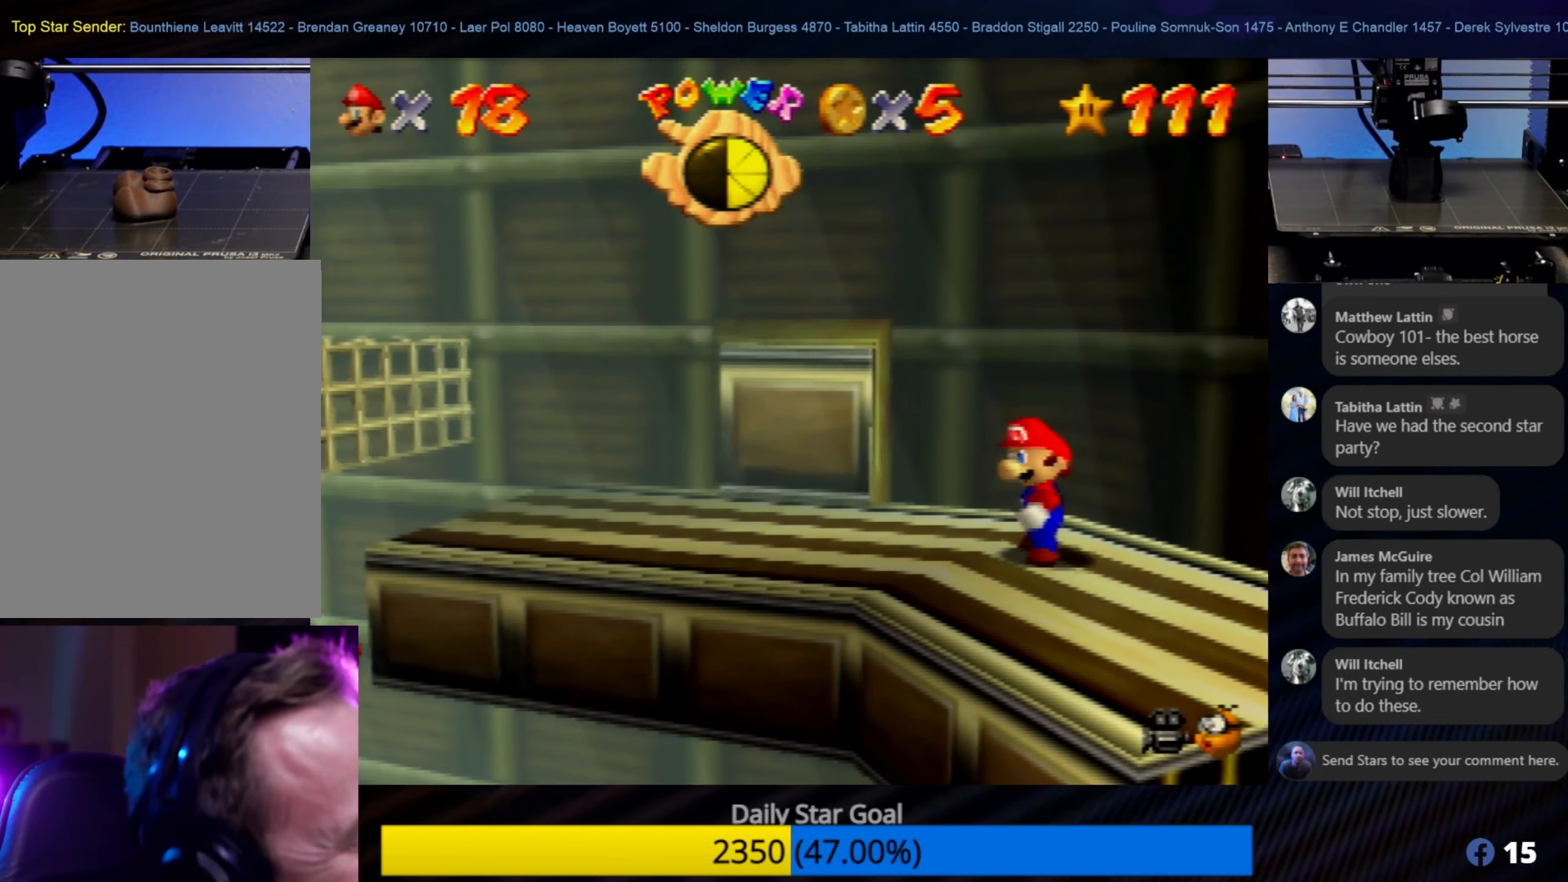
{"buttons": [], "left_stick": "center", "events": [[300, "left_stick", "up-left"], [433, "left_stick", "center"]]}
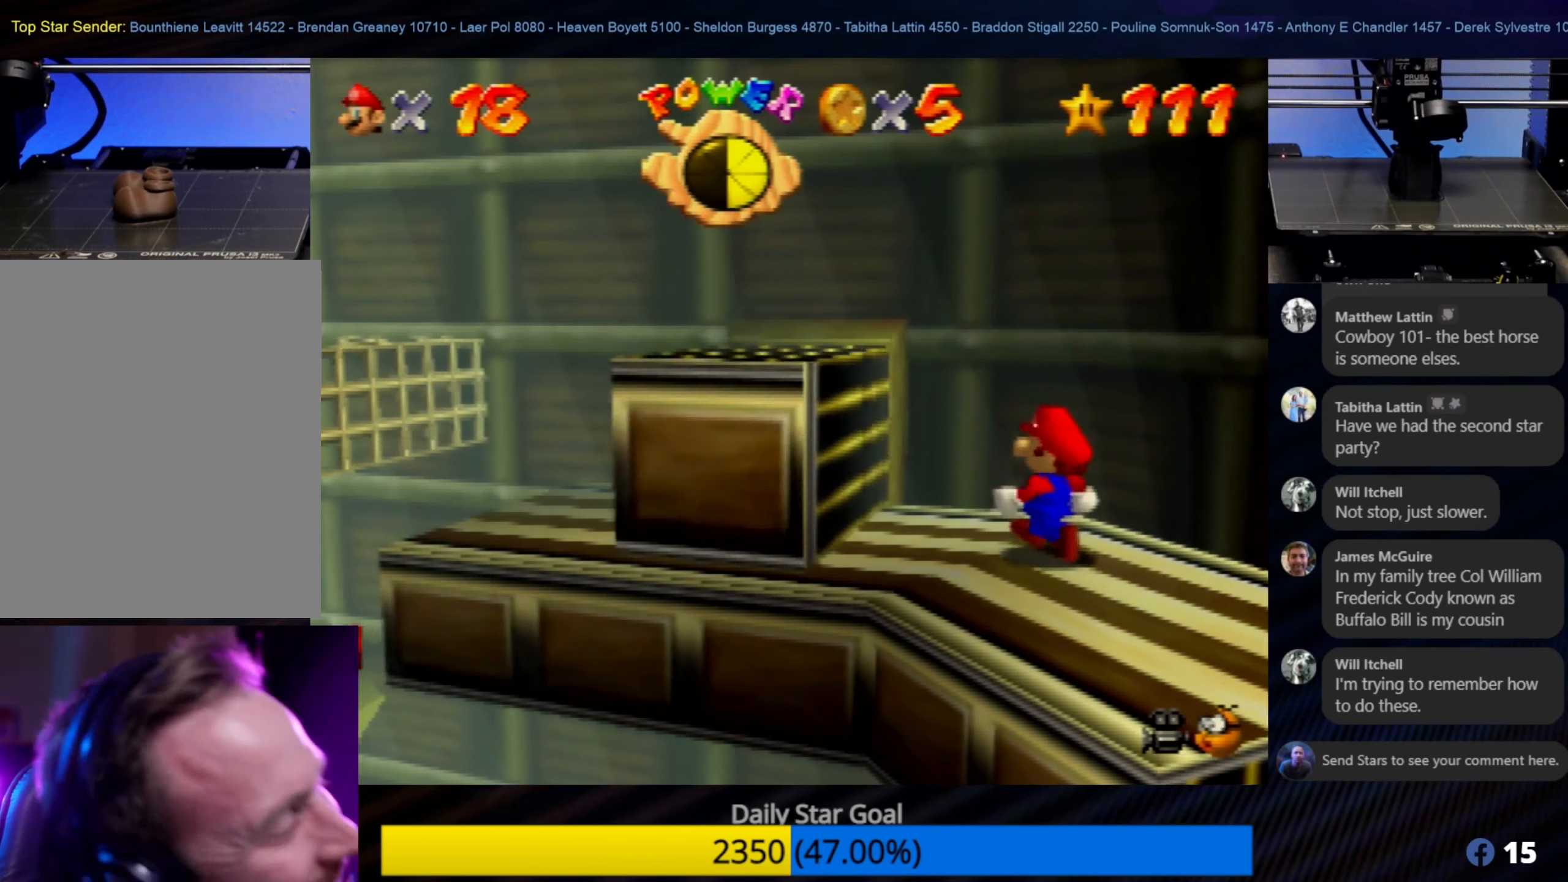
{"buttons": [], "left_stick": "center", "events": []}
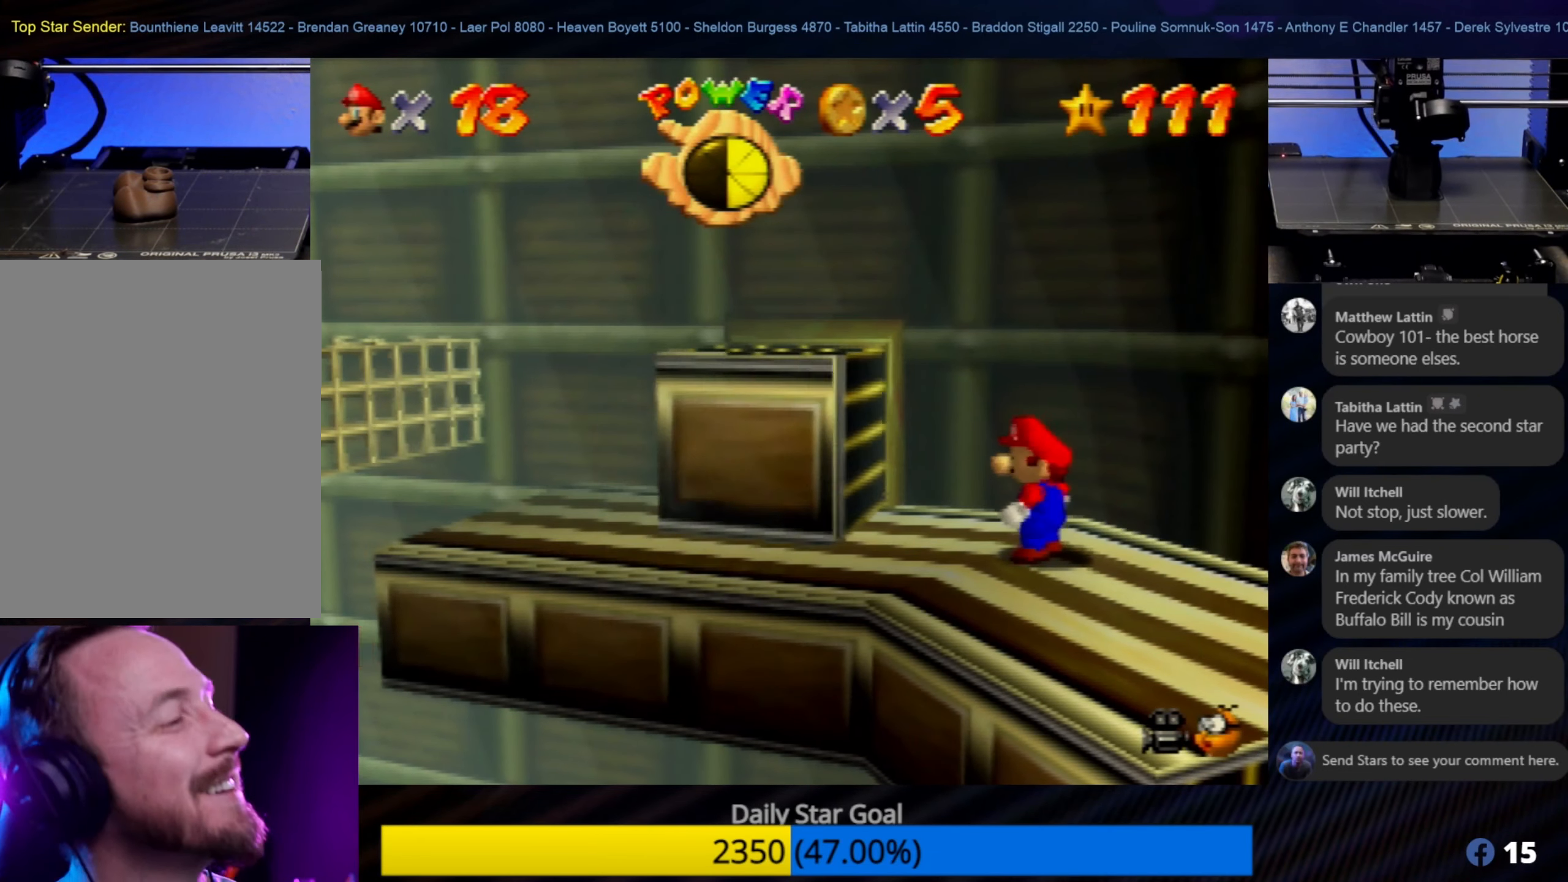
{"buttons": [], "left_stick": "left", "events": [[66, "left_stick", "left"], [200, "left_stick", "center"], [366, "left_stick", "left"]]}
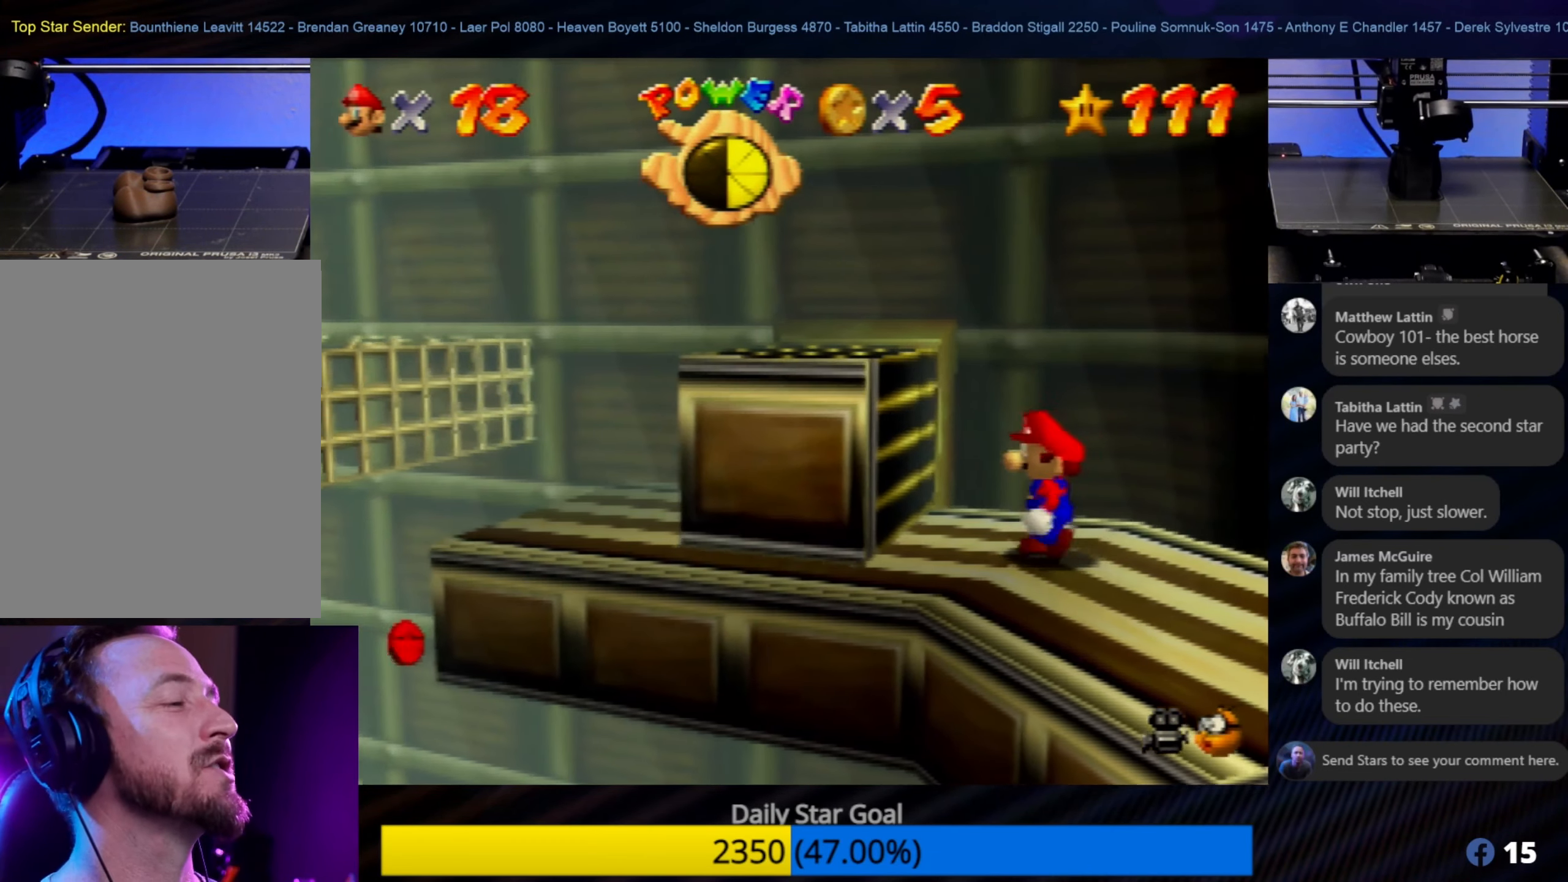
{"buttons": [], "left_stick": "center", "events": [[83, "left_stick", "center"], [200, "left_stick", "left"], [366, "left_stick", "center"]]}
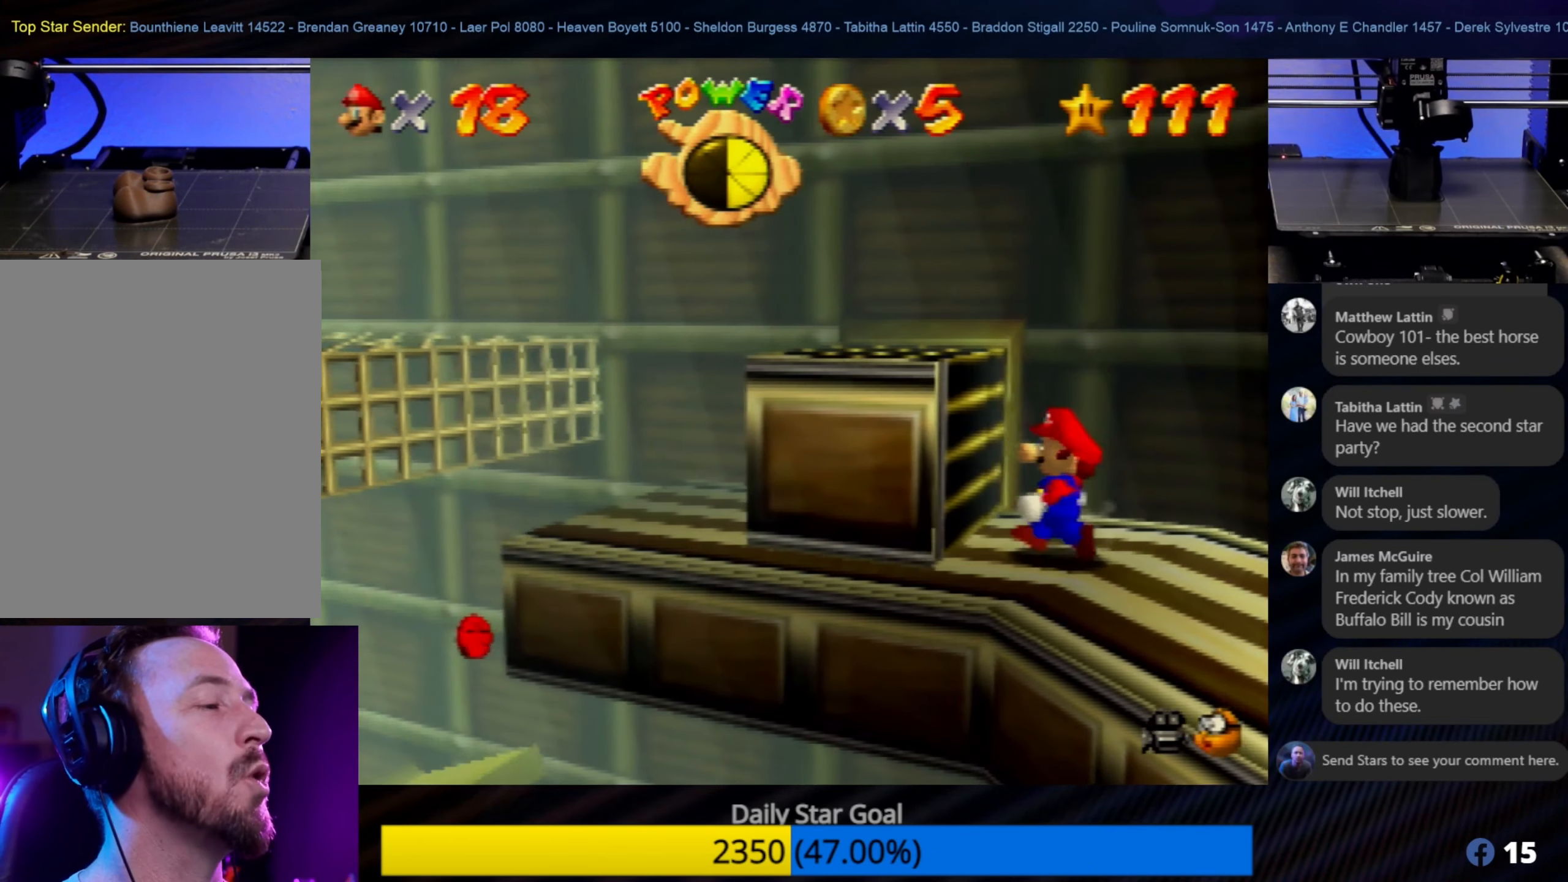
{"buttons": [], "left_stick": "center", "events": []}
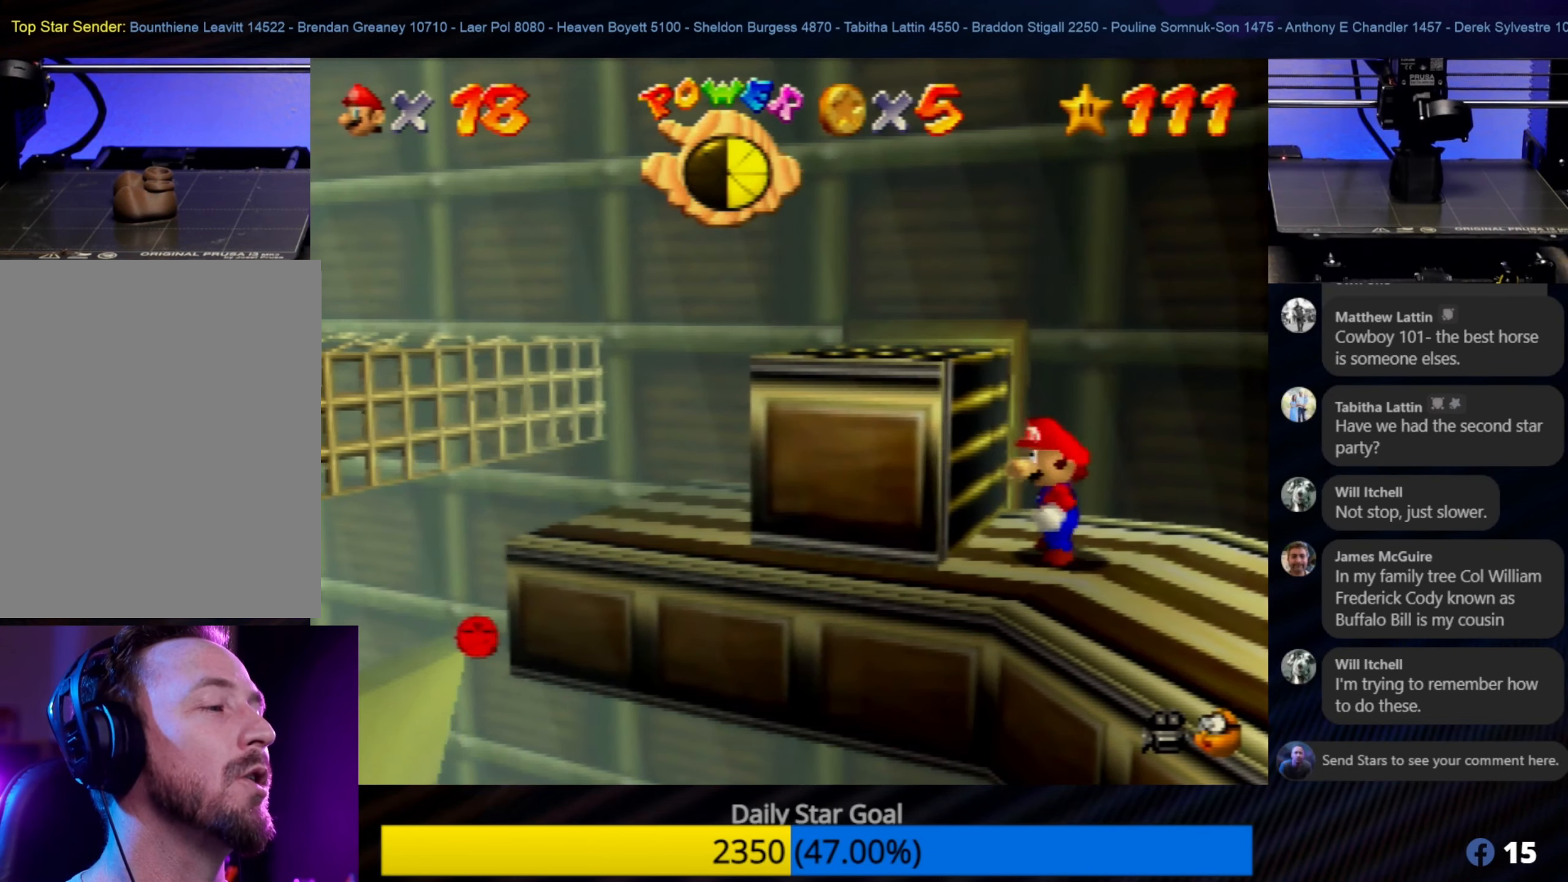
{"buttons": [], "left_stick": "center", "events": [[150, "left_stick", "left"], [283, "left_stick", "center"]]}
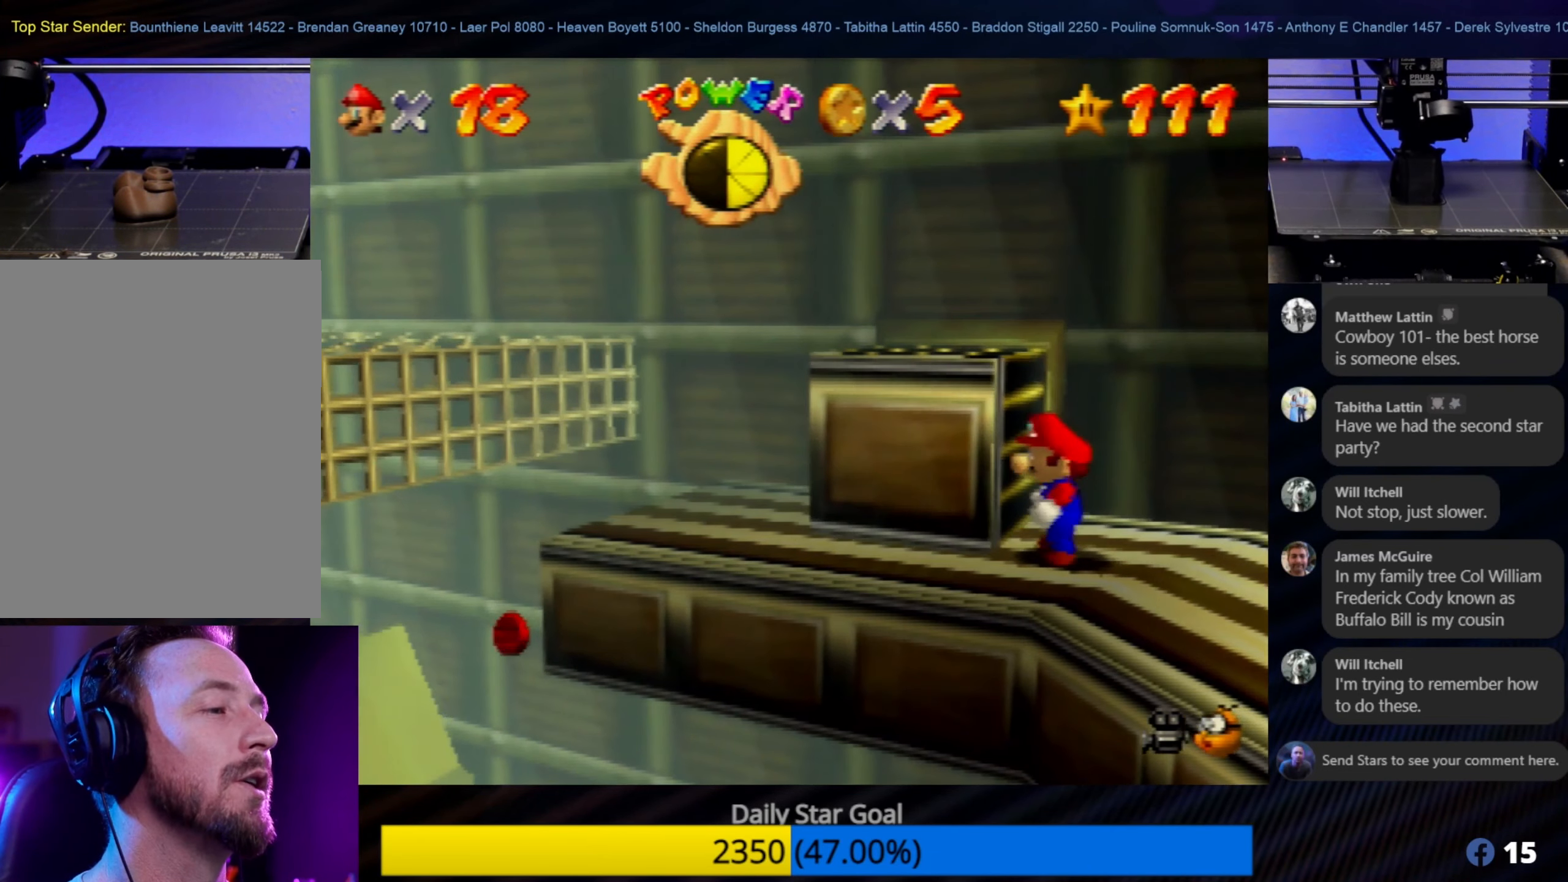
{"buttons": [], "left_stick": "left", "events": [[16, "left_stick", "left"], [333, "left_stick", "center"], [483, "left_stick", "left"]]}
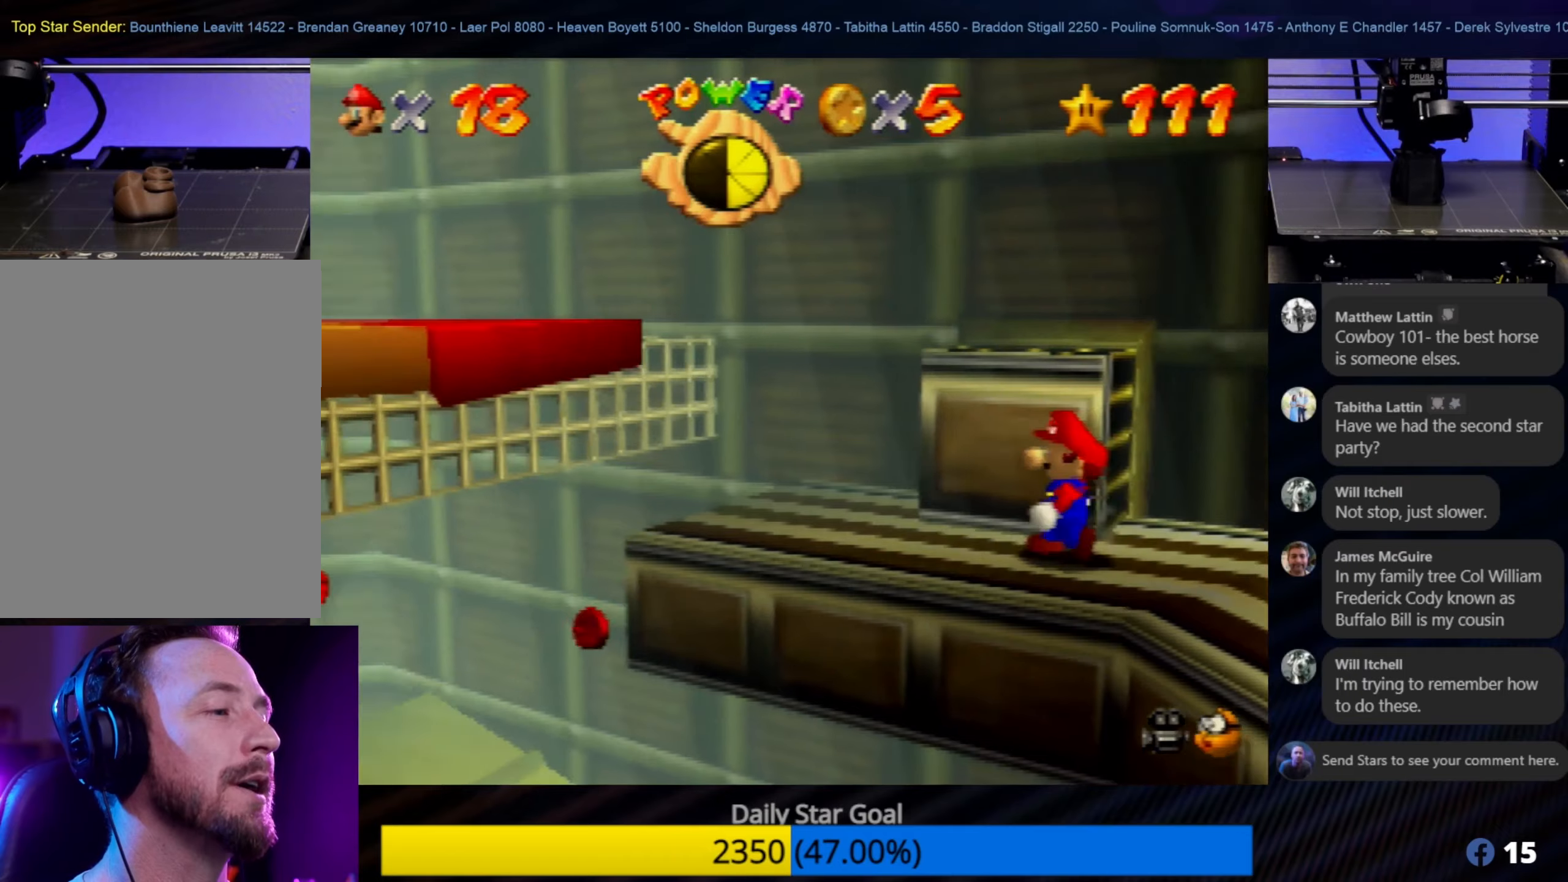
{"buttons": [], "left_stick": "up-left", "events": [[317, "left_stick", "up-left"]]}
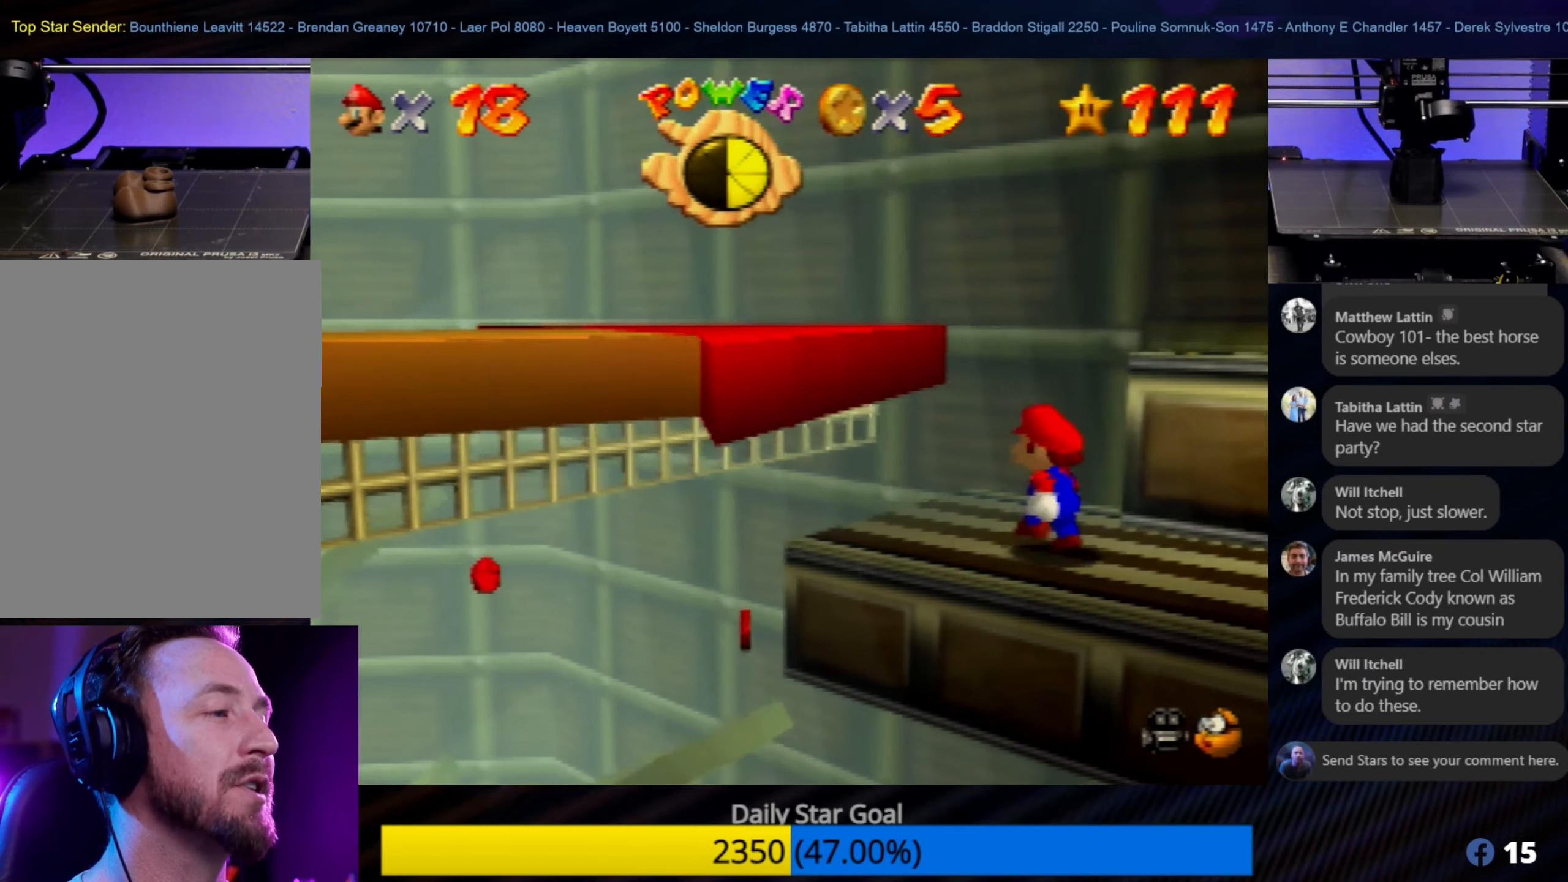
{"buttons": ["A"], "left_stick": "left", "events": [[283, "A", "down"], [350, "left_stick", "left"]]}
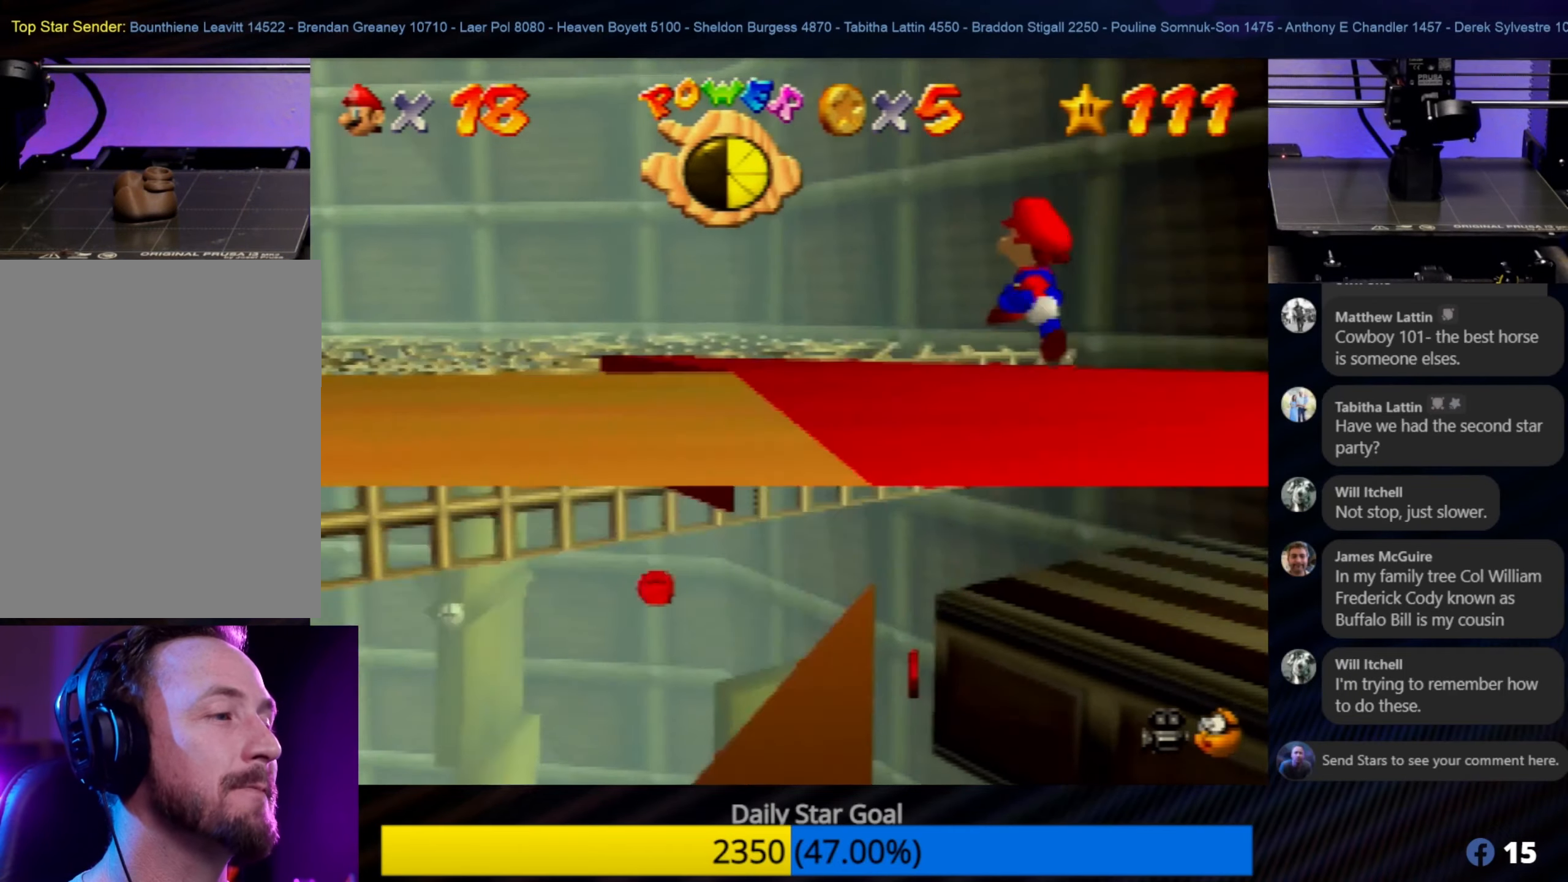
{"buttons": [], "left_stick": "center", "events": [[283, "A", "up"], [350, "left_stick", "center"]]}
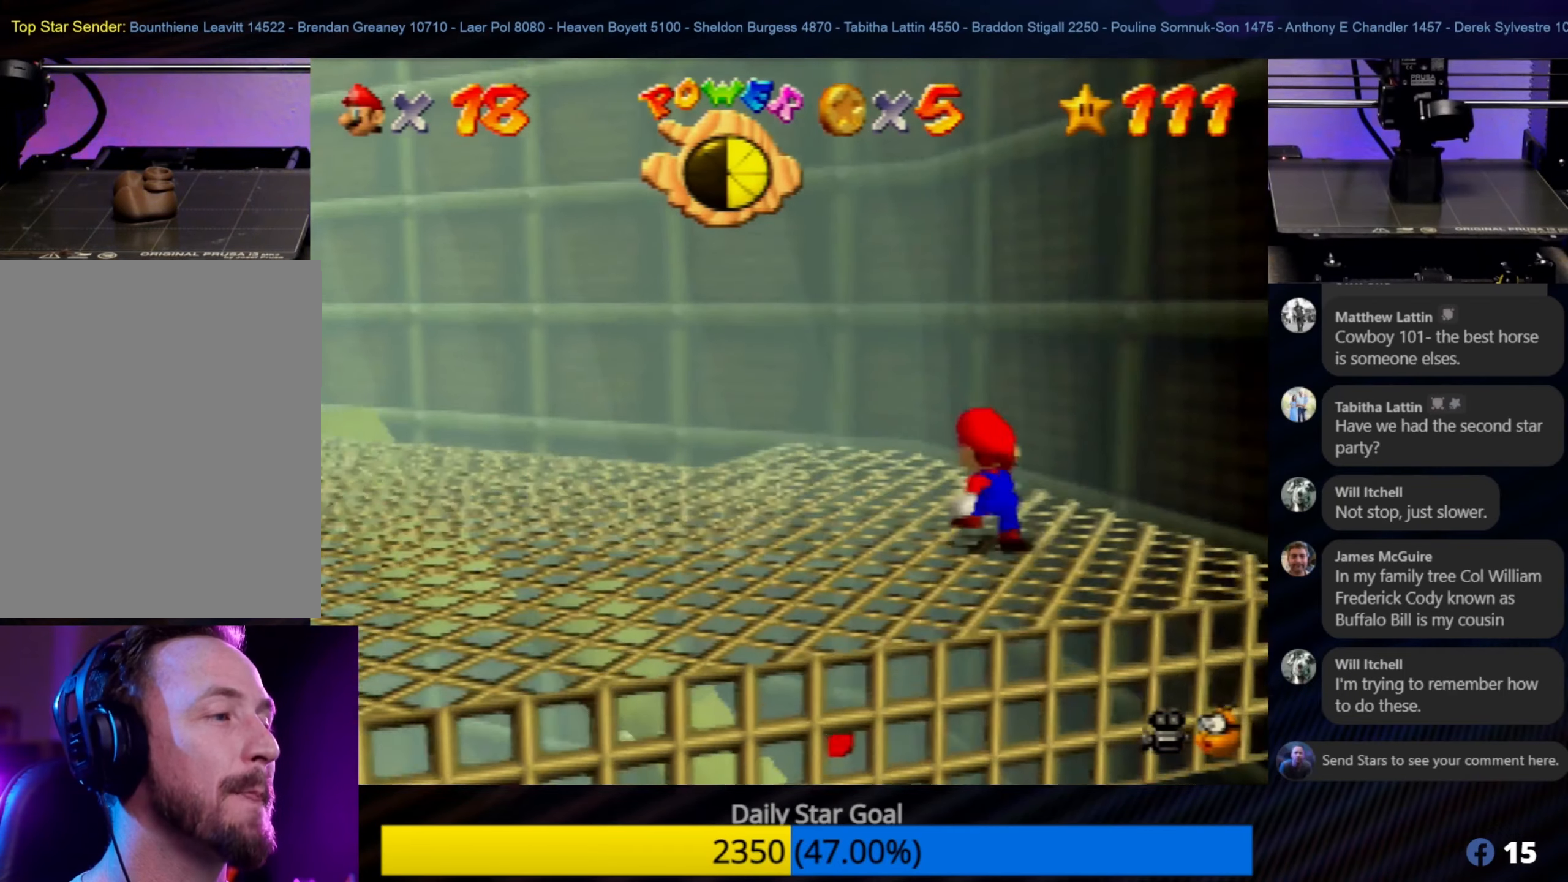
{"buttons": [], "left_stick": "left", "events": [[183, "left_stick", "left"], [283, "C_RIGHT", "down"], [450, "C_RIGHT", "up"]]}
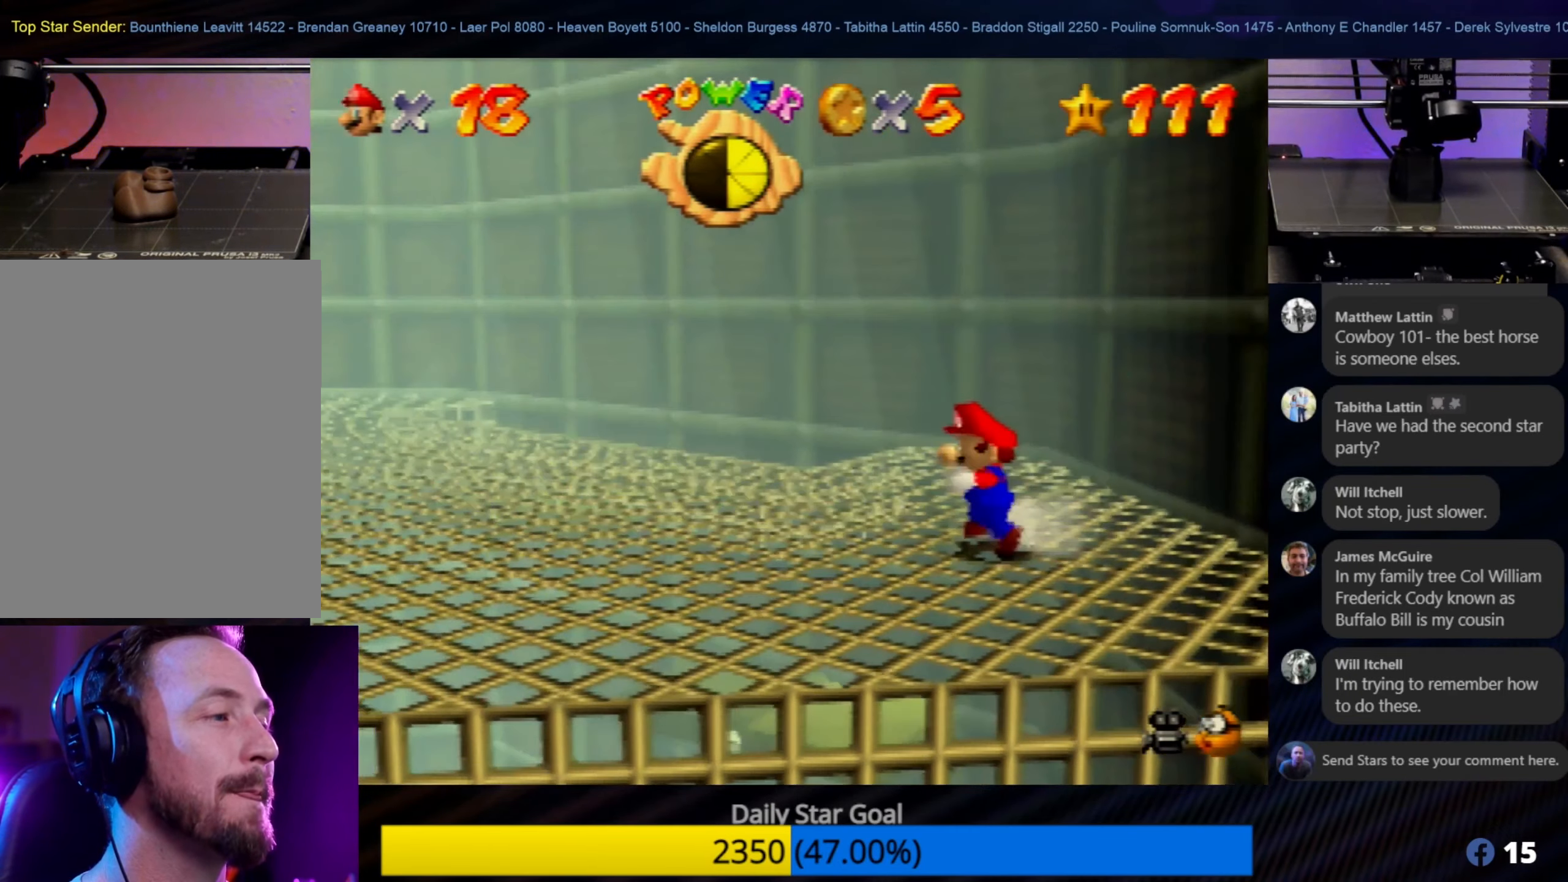
{"buttons": [], "left_stick": "center", "events": [[67, "C_RIGHT", "down"], [150, "C_RIGHT", "up"], [450, "left_stick", "center"]]}
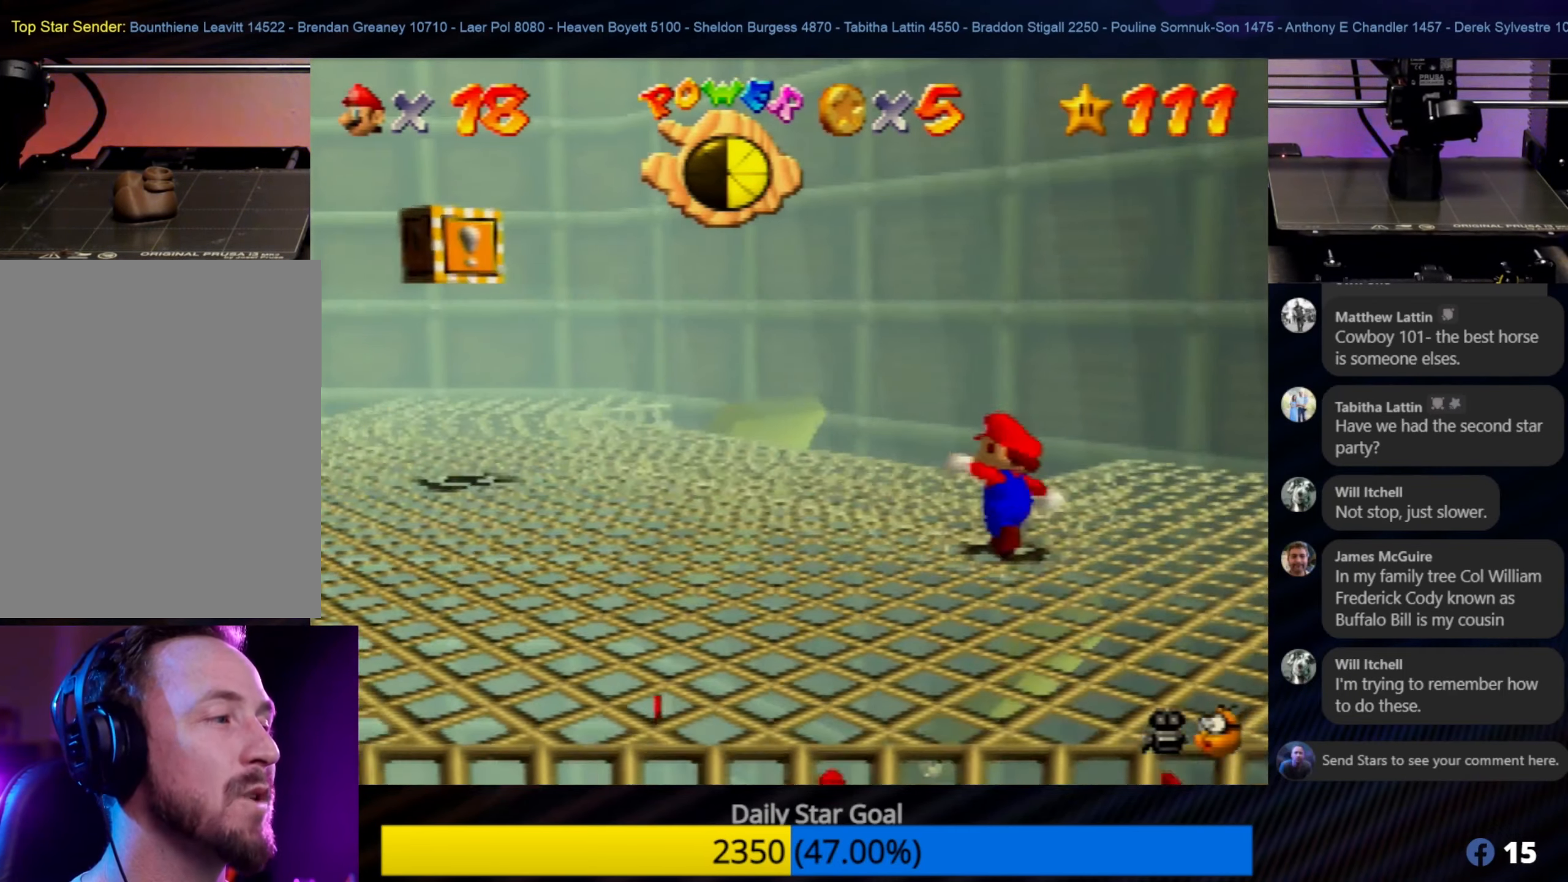
{"buttons": [], "left_stick": "left", "events": [[217, "left_stick", "left"]]}
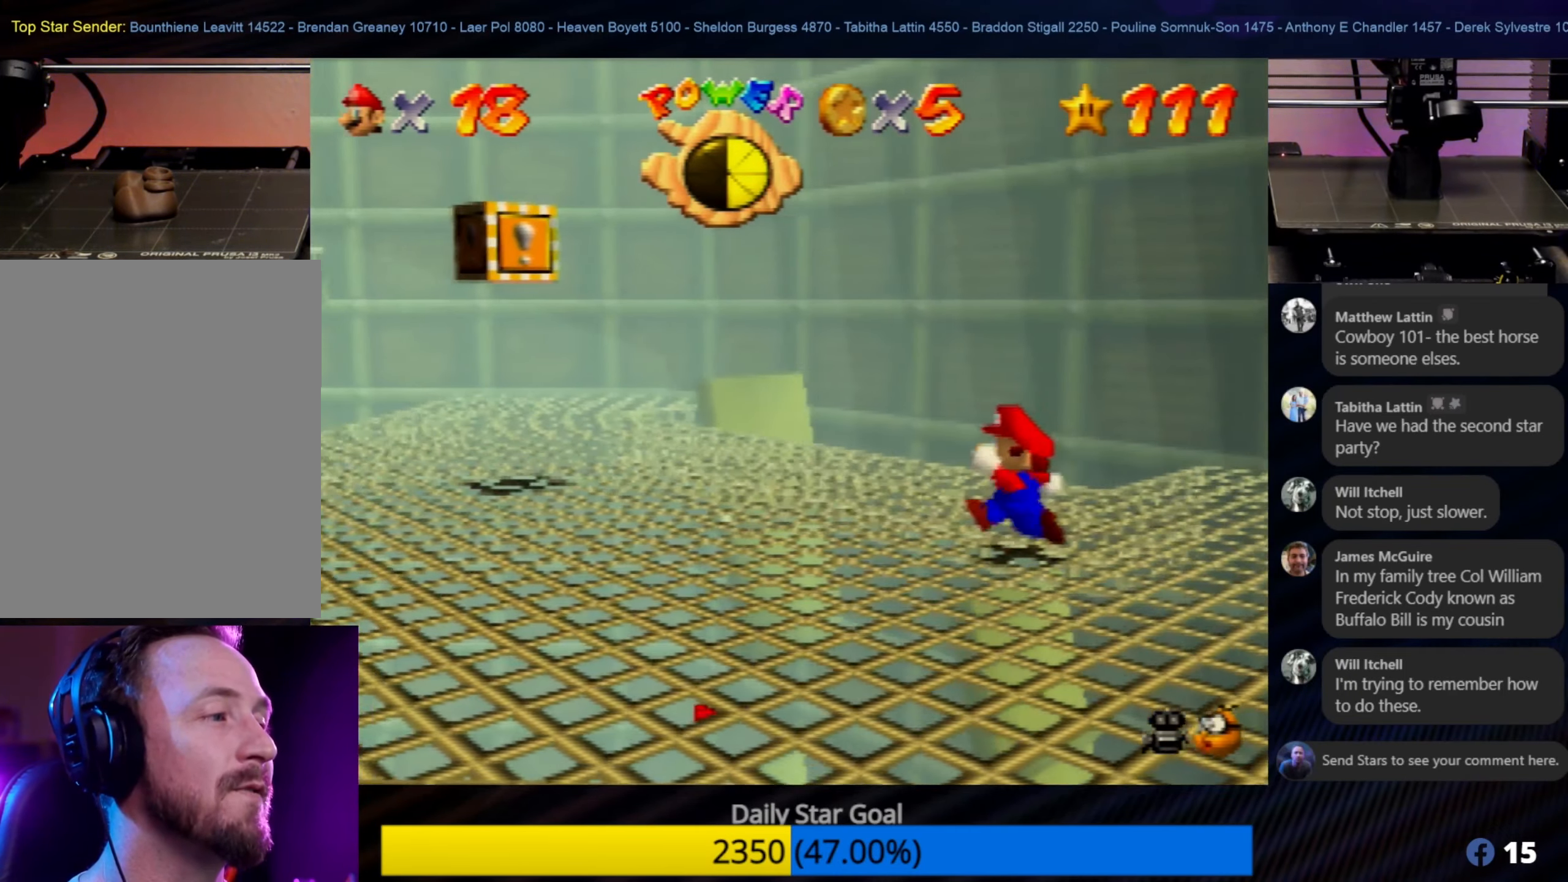
{"buttons": [], "left_stick": "center", "events": [[183, "C_RIGHT", "down"], [350, "C_RIGHT", "up"], [417, "left_stick", "center"]]}
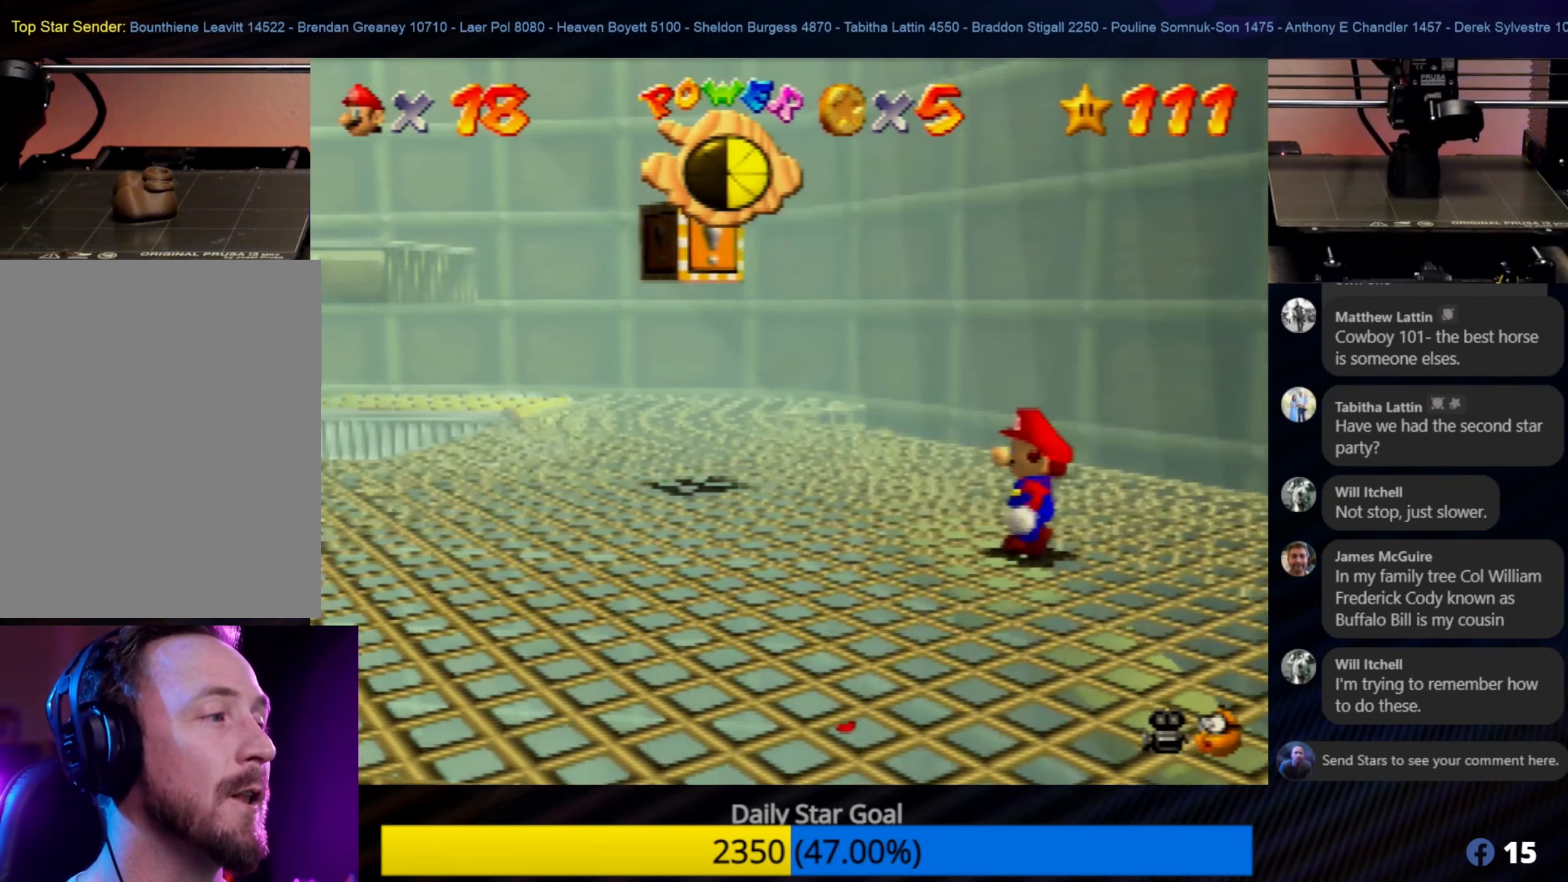
{"buttons": [], "left_stick": "up-left", "events": [[150, "left_stick", "up-left"]]}
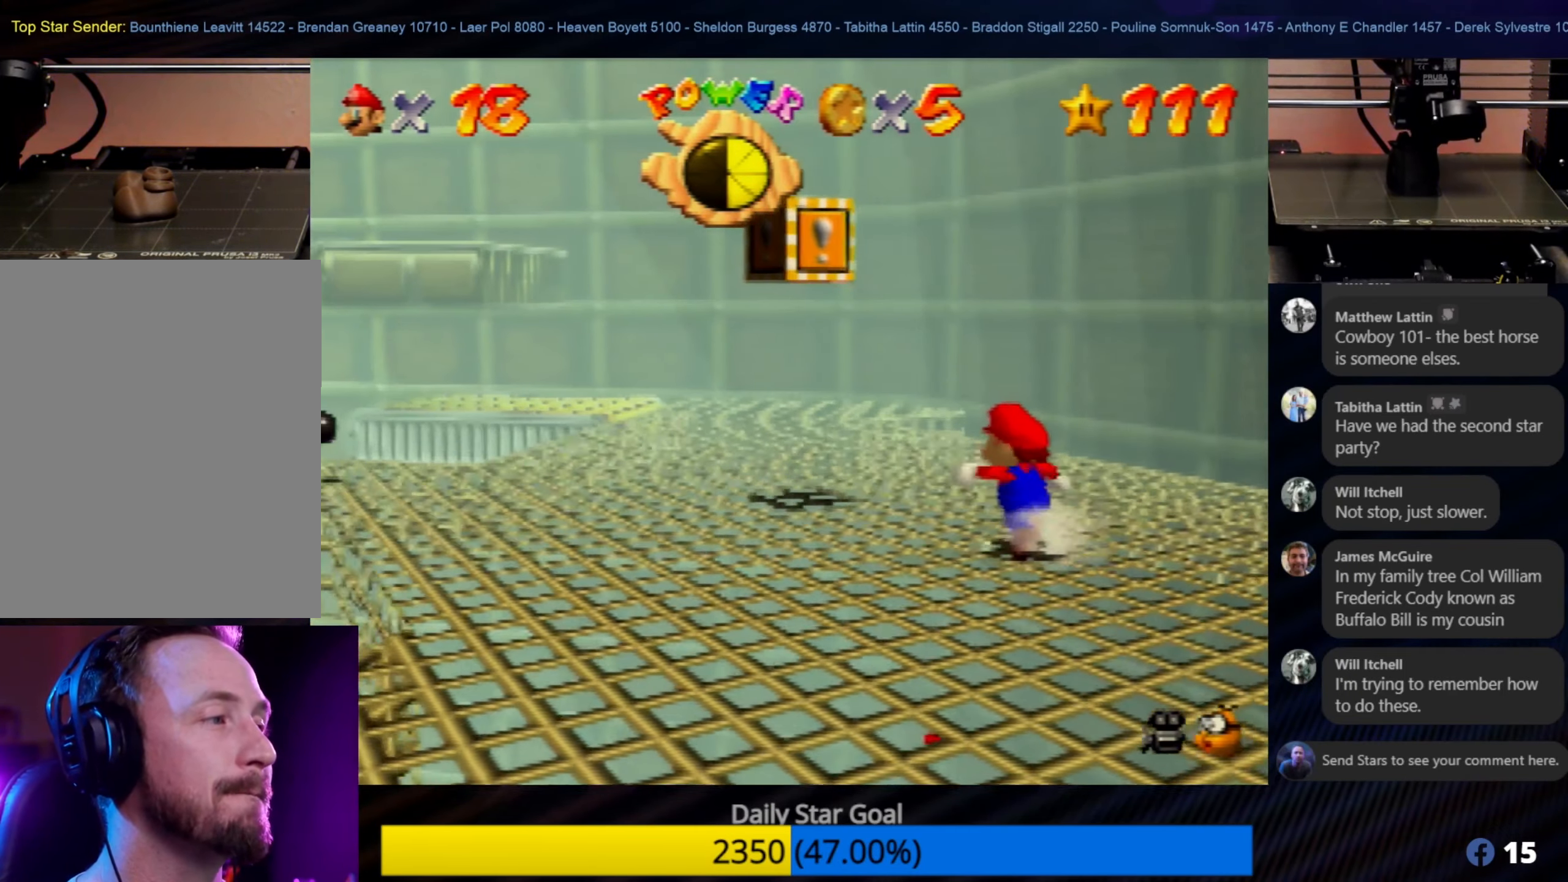
{"buttons": [], "left_stick": "up", "events": [[267, "left_stick", "up"]]}
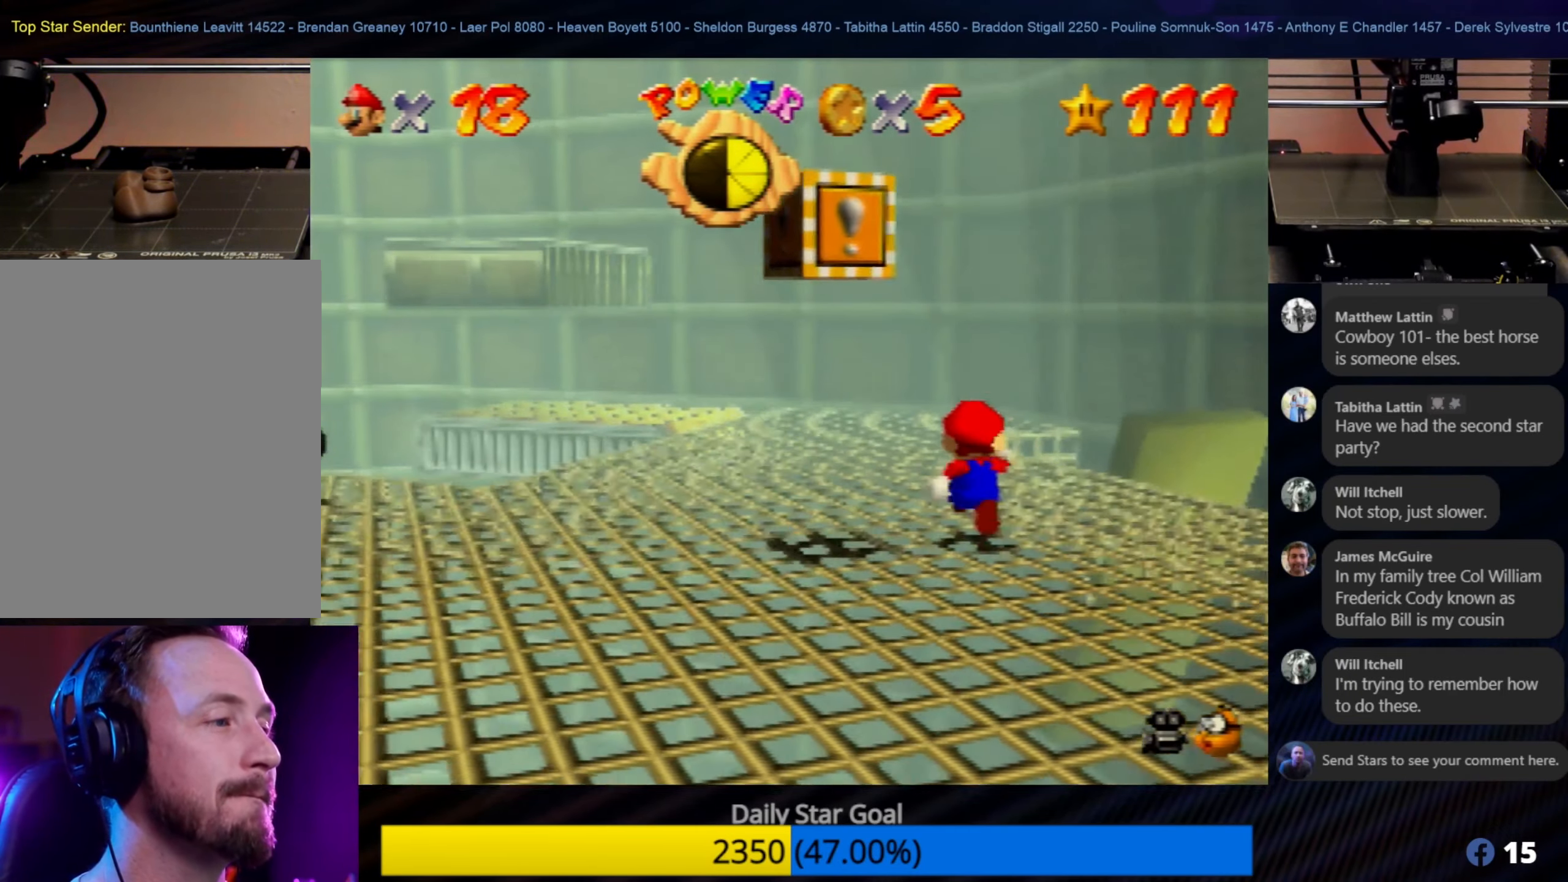
{"buttons": [], "left_stick": "up", "events": []}
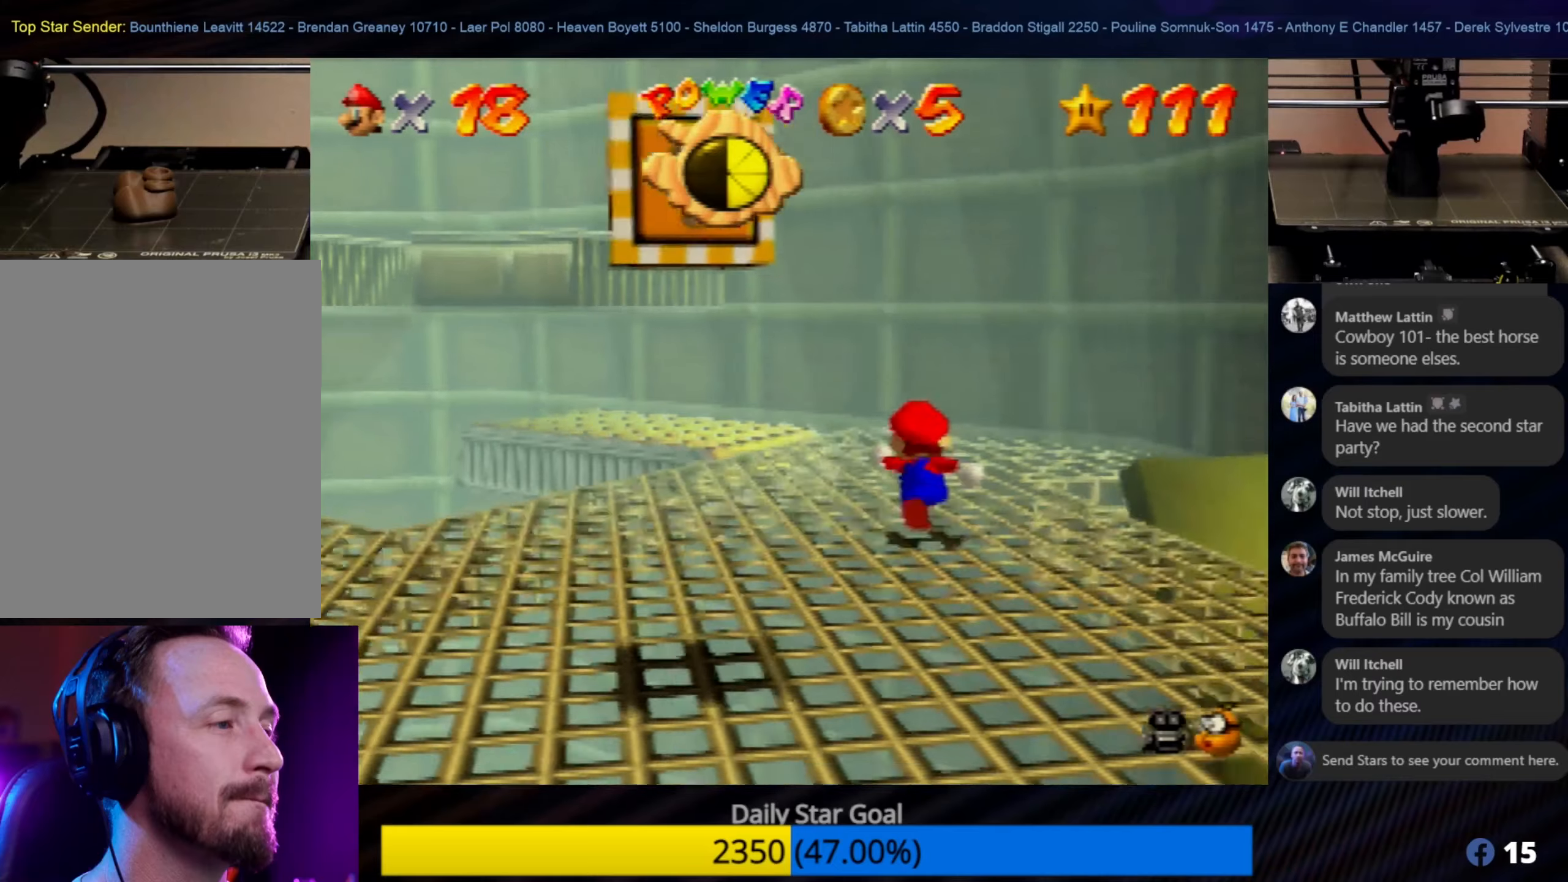
{"buttons": [], "left_stick": "center", "events": [[267, "C_RIGHT", "down"], [384, "C_RIGHT", "up"], [384, "left_stick", "center"]]}
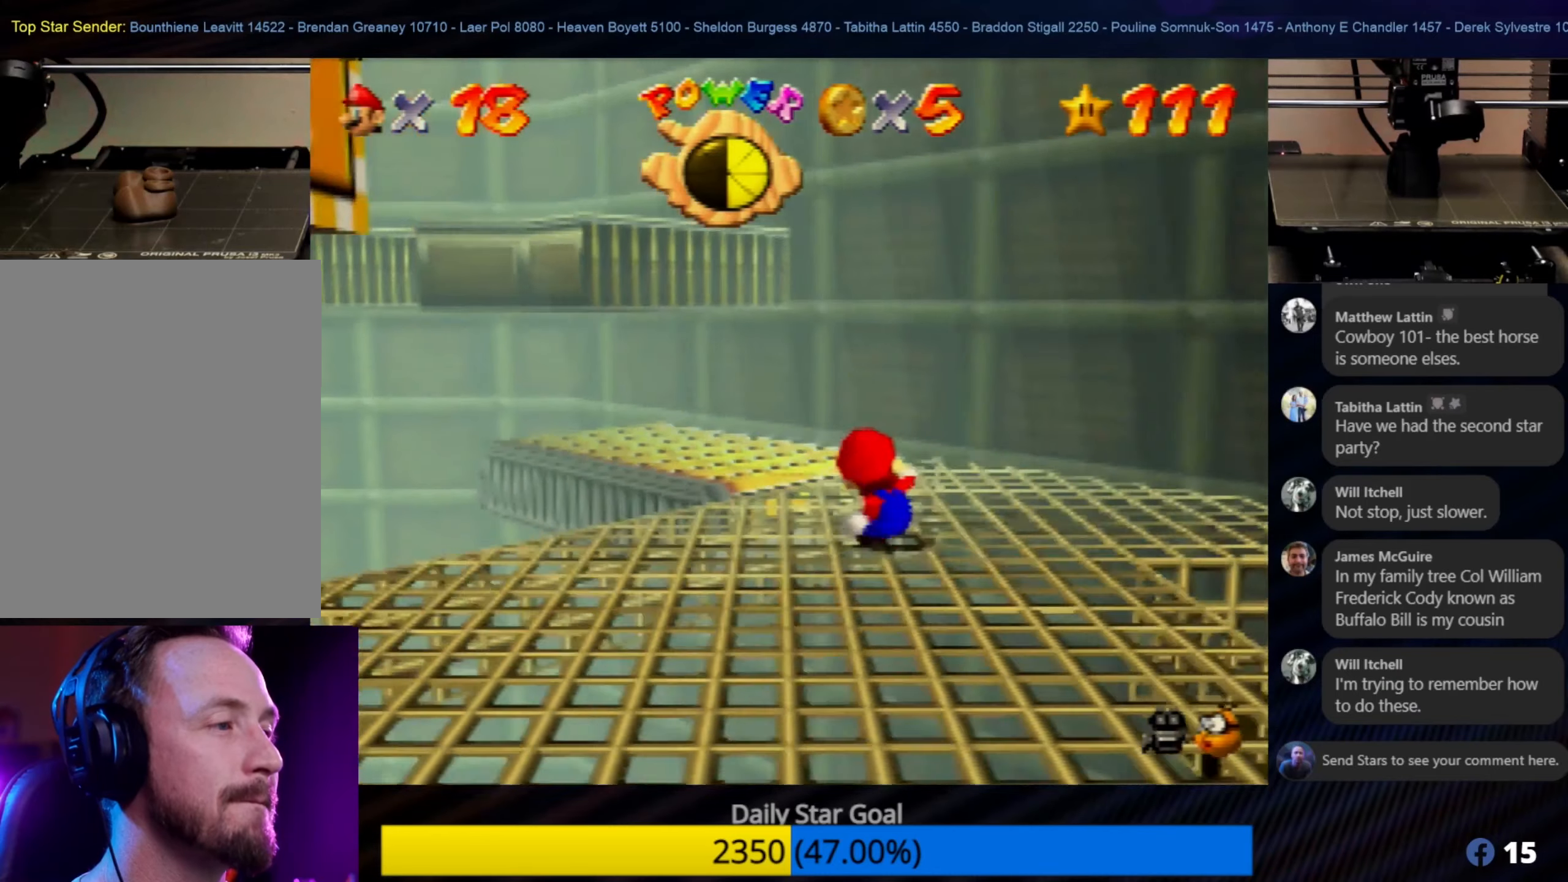
{"buttons": [], "left_stick": "up", "events": [[117, "left_stick", "up"]]}
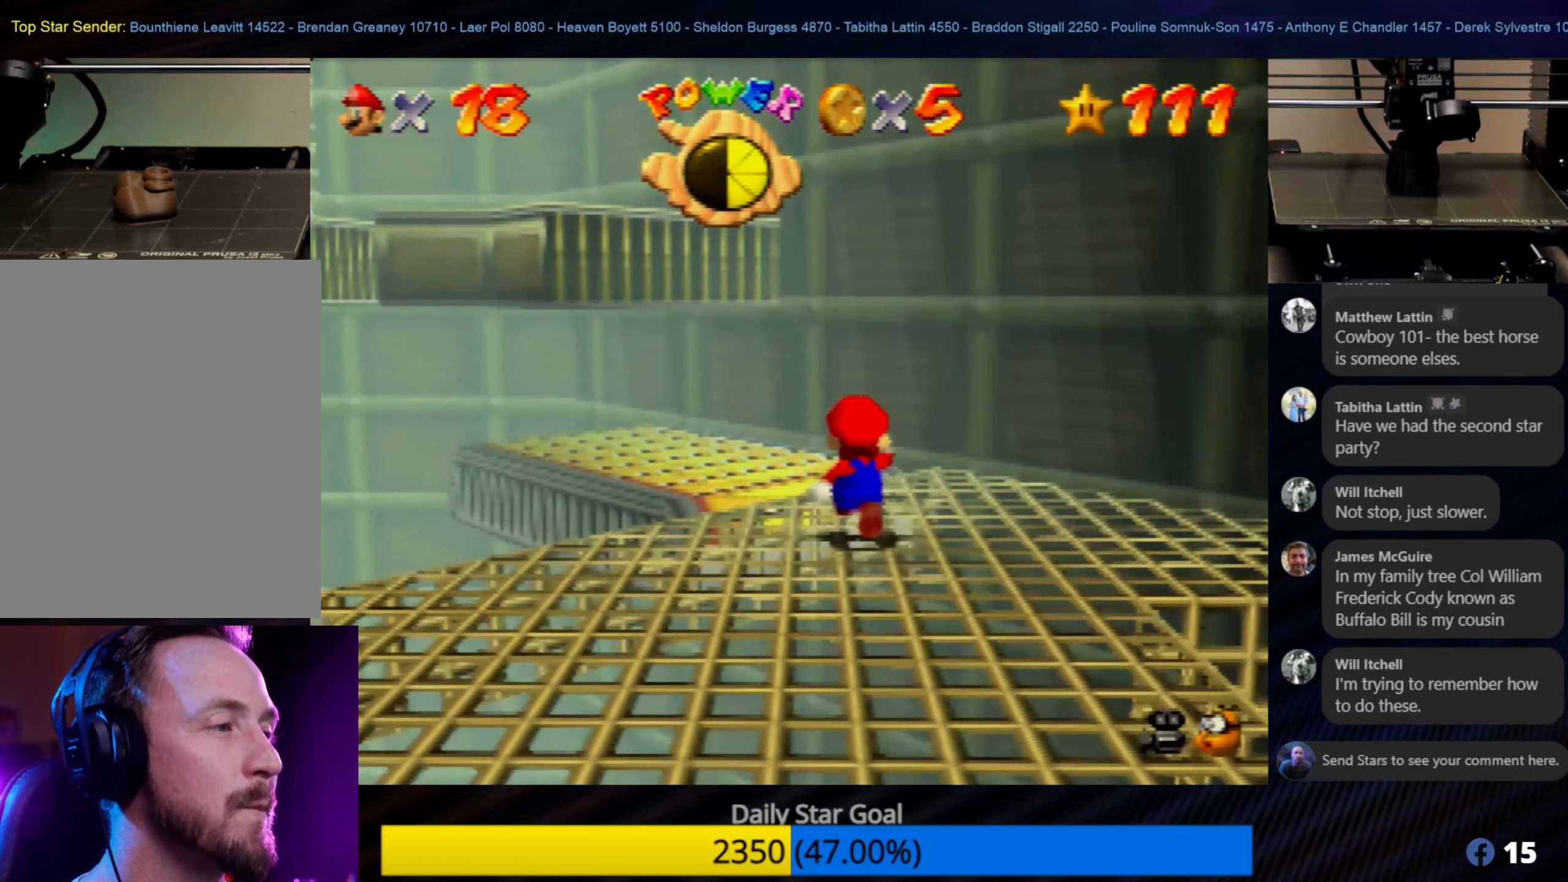
{"buttons": [], "left_stick": "up-left", "events": [[234, "left_stick", "up-left"], [267, "A", "down"], [467, "A", "up"]]}